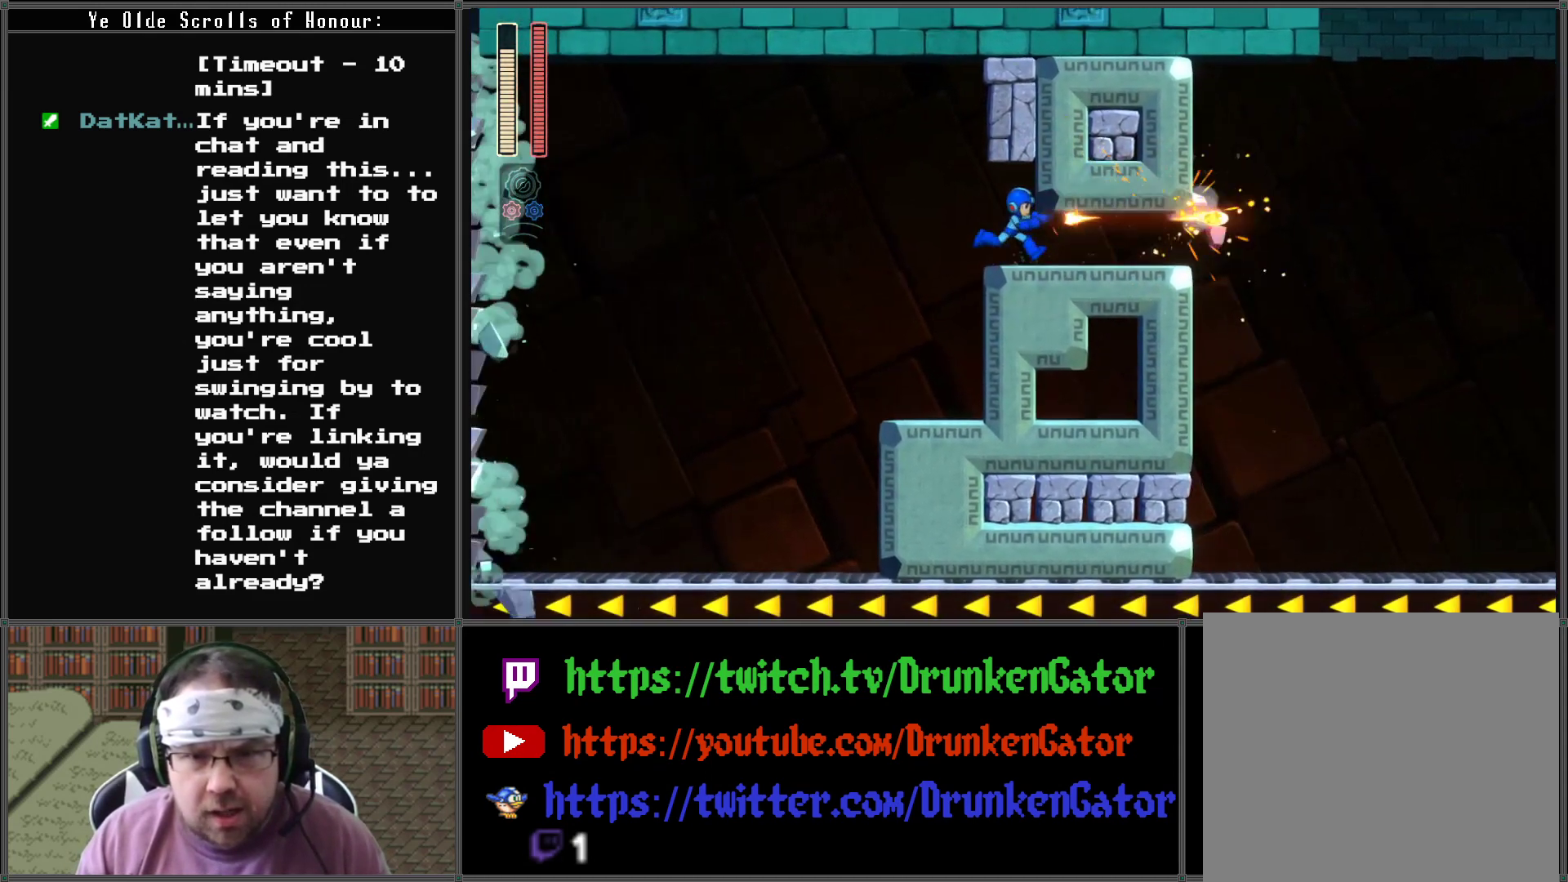
Gameplay with a controller (Xbox layout); each line is a JSON object with the inputs held at the frame after it. "events" lists button and stick changes between this image and that frame as [ms after this image, input, new state], when the widget could be followed in between.
{"buttons": ["X", "DPAD_RIGHT"], "left_stick": "center", "right_stick": "center", "events": [[33, "A", "down"], [33, "DPAD_DOWN", "down"], [433, "DPAD_DOWN", "up"], [467, "A", "up"]]}
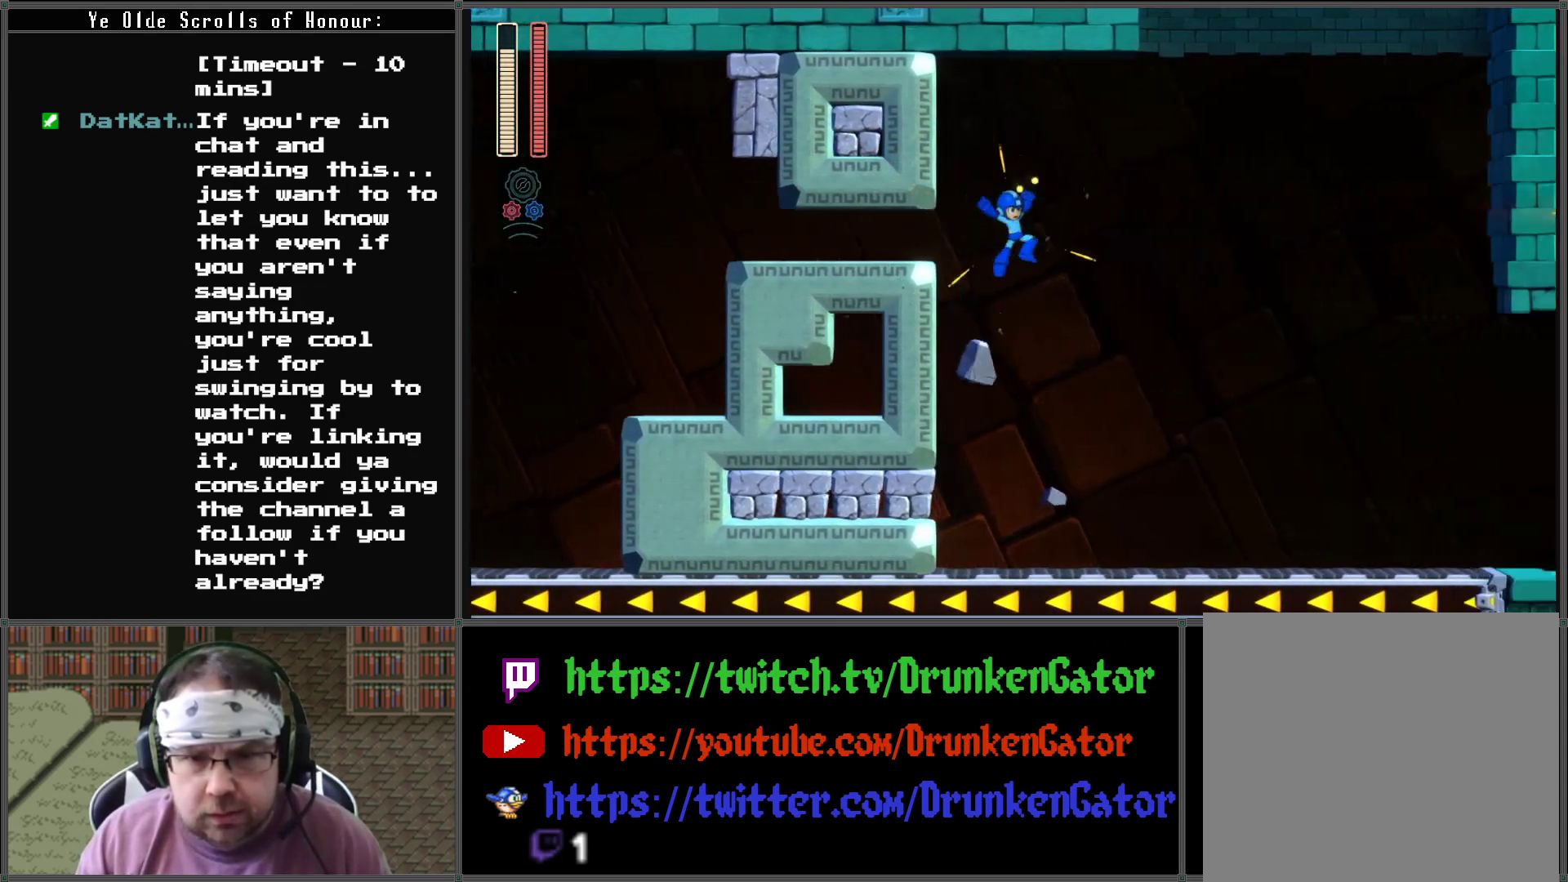
{"buttons": ["A", "X", "DPAD_DOWN", "DPAD_RIGHT"], "left_stick": "center", "right_stick": "center", "events": [[367, "DPAD_DOWN", "down"], [467, "A", "down"]]}
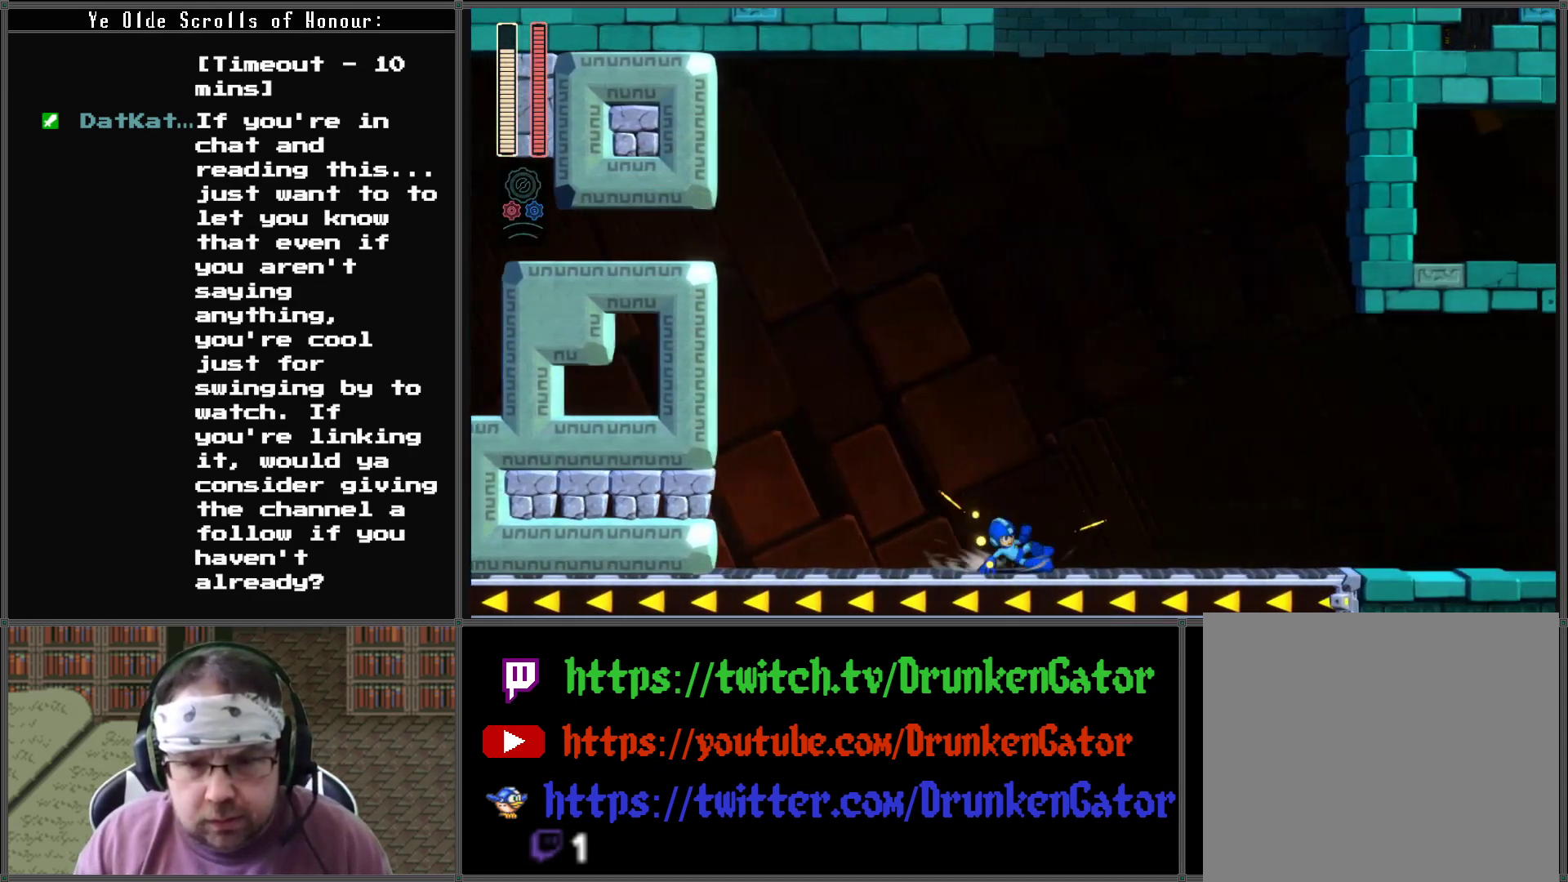
{"buttons": ["X", "DPAD_DOWN", "DPAD_RIGHT"], "left_stick": "center", "right_stick": "center", "events": [[333, "A", "up"]]}
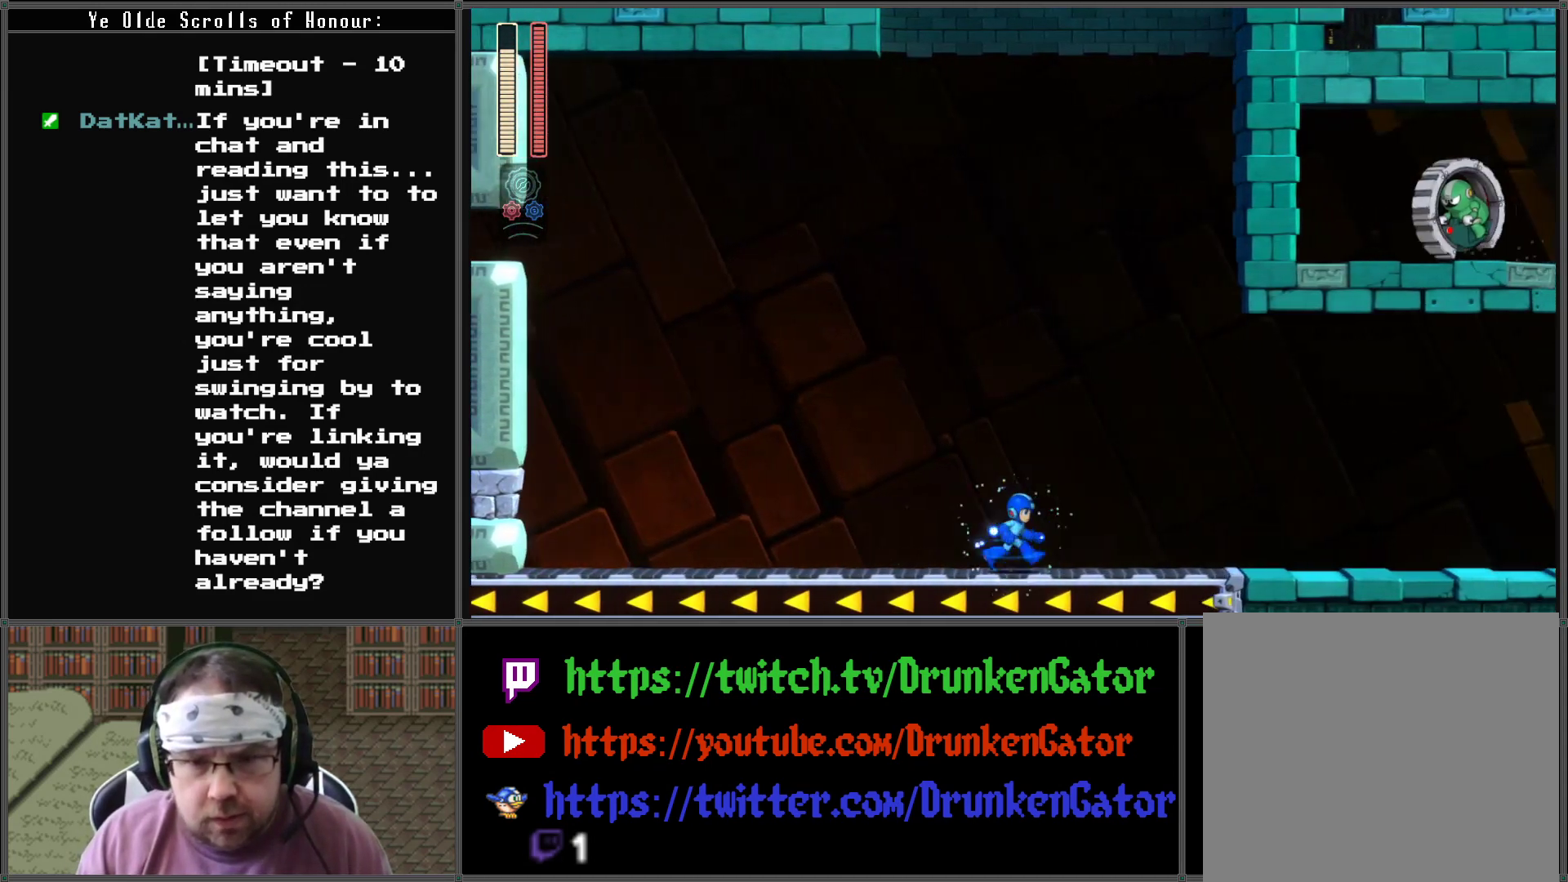
{"buttons": ["X", "DPAD_DOWN", "DPAD_RIGHT"], "left_stick": "center", "right_stick": "center", "events": [[33, "A", "down"], [433, "A", "up"]]}
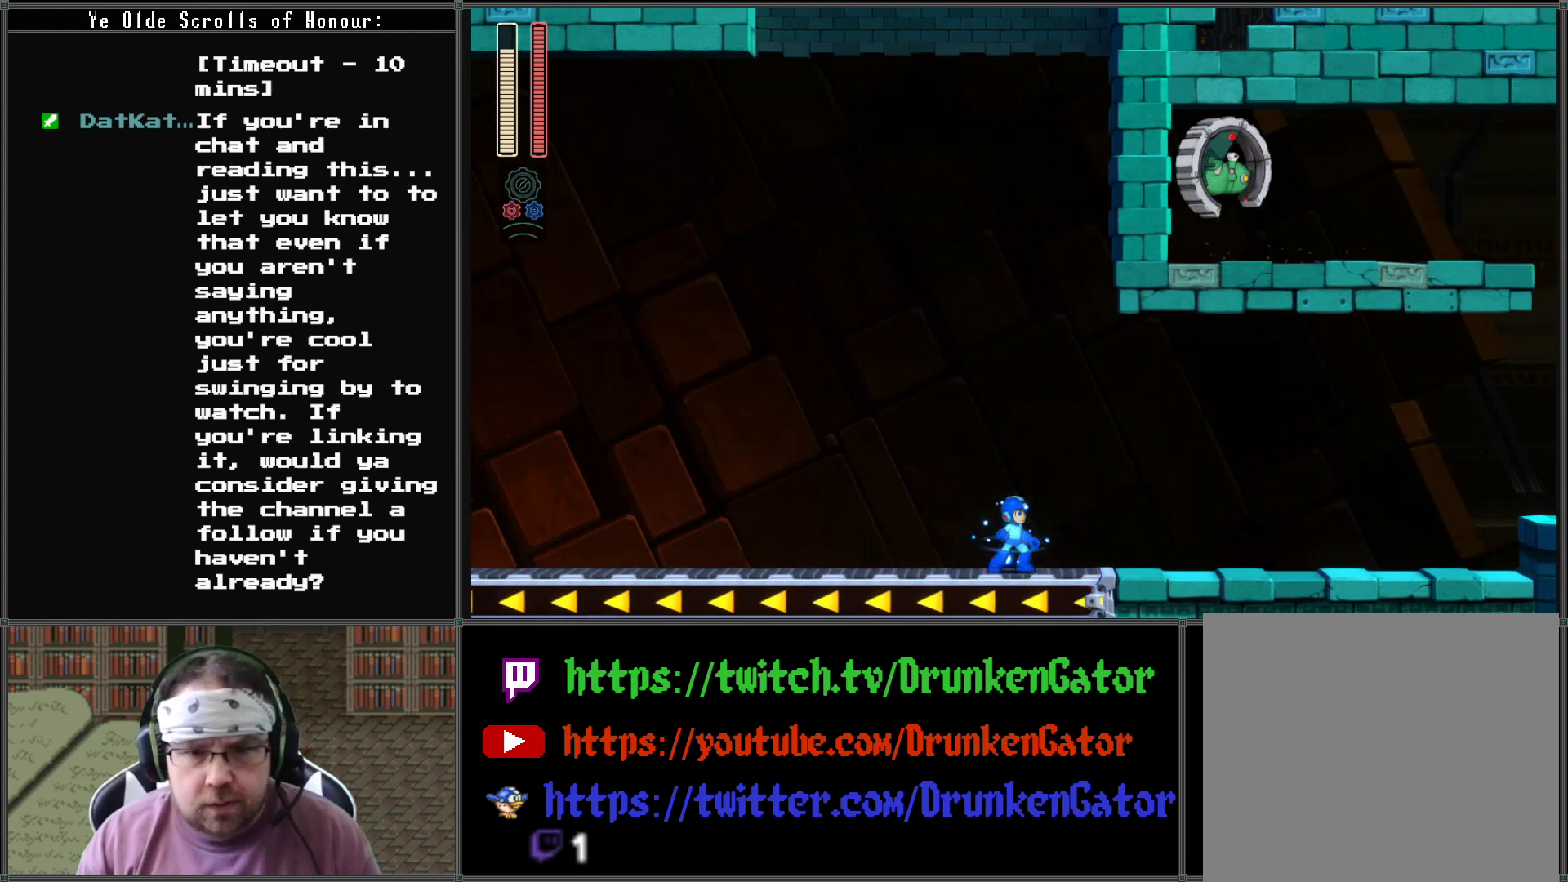
{"buttons": ["X", "DPAD_RIGHT"], "left_stick": "center", "right_stick": "center", "events": [[100, "A", "down"], [400, "DPAD_DOWN", "up"], [433, "A", "up"]]}
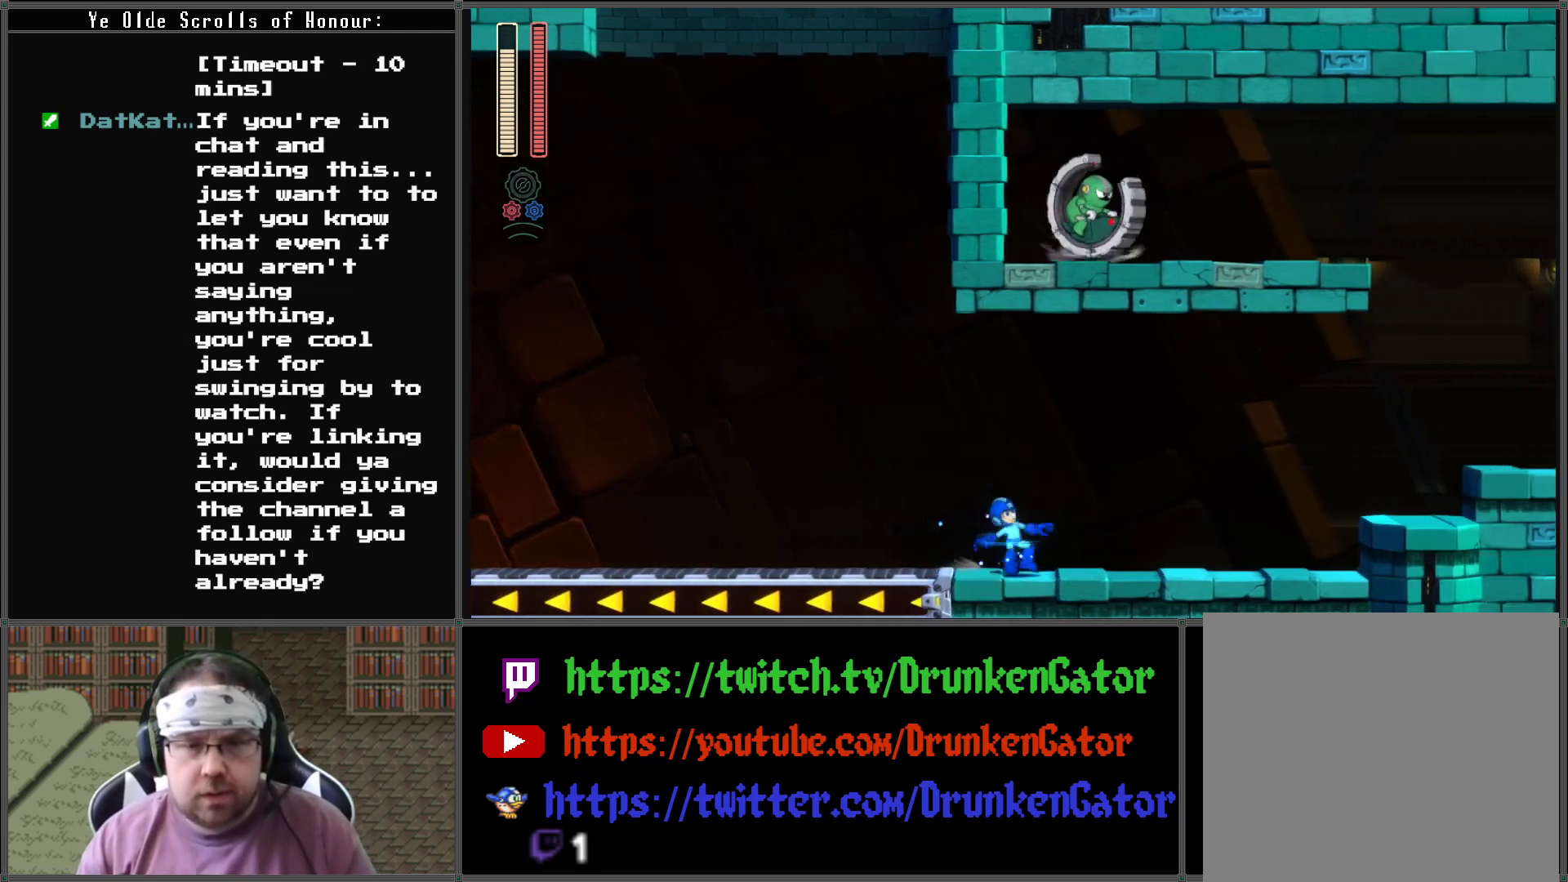
{"buttons": ["X"], "left_stick": "center", "right_stick": "center", "events": [[333, "DPAD_RIGHT", "up"]]}
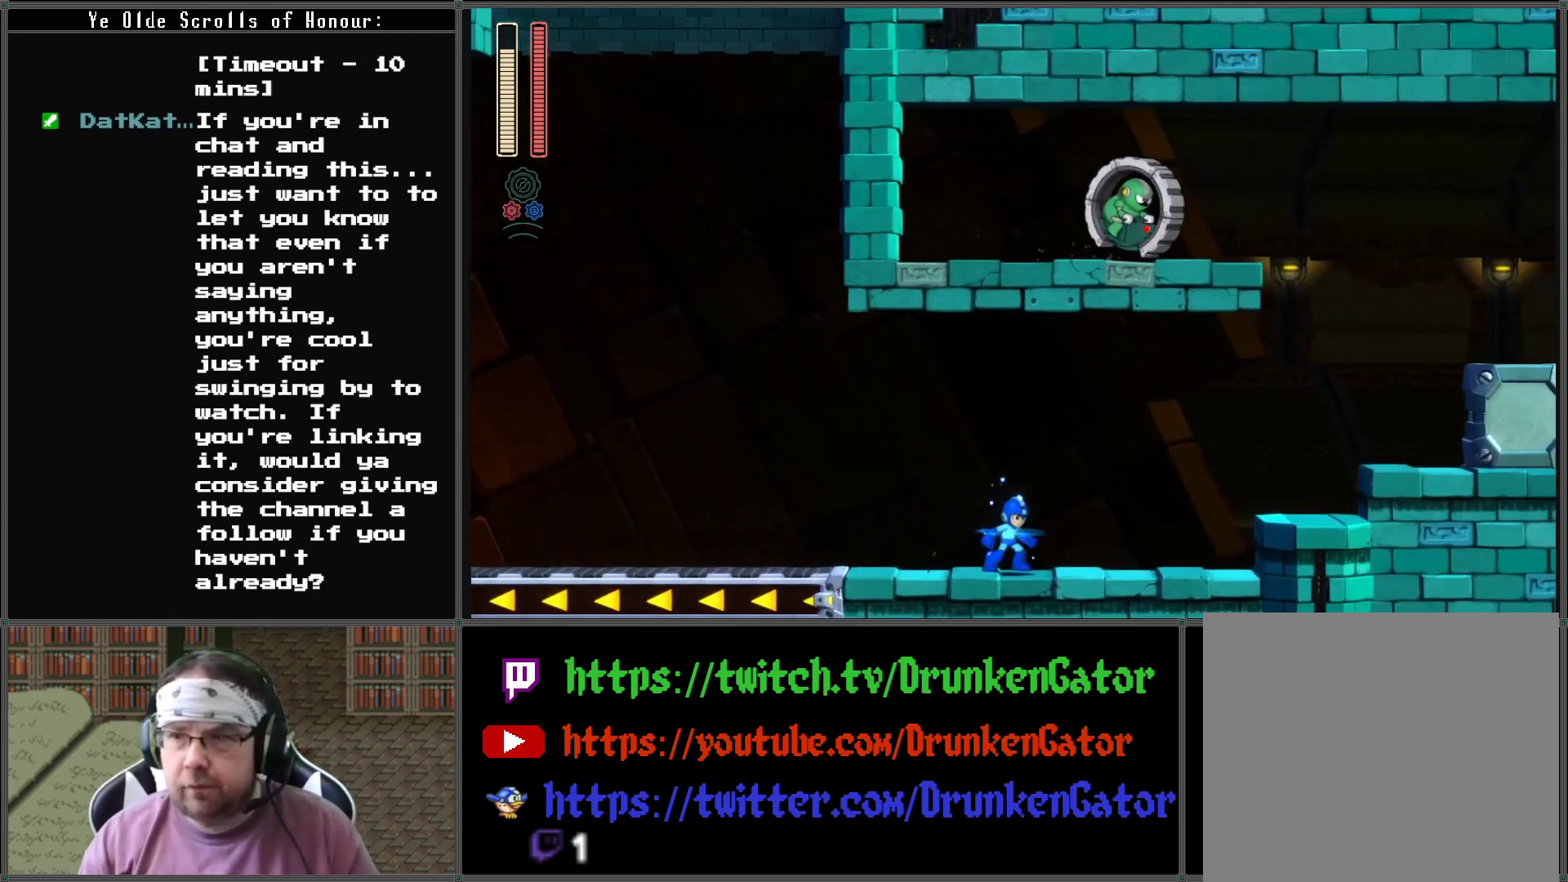
{"buttons": ["X", "DPAD_RIGHT"], "left_stick": "center", "right_stick": "center", "events": [[267, "DPAD_RIGHT", "down"]]}
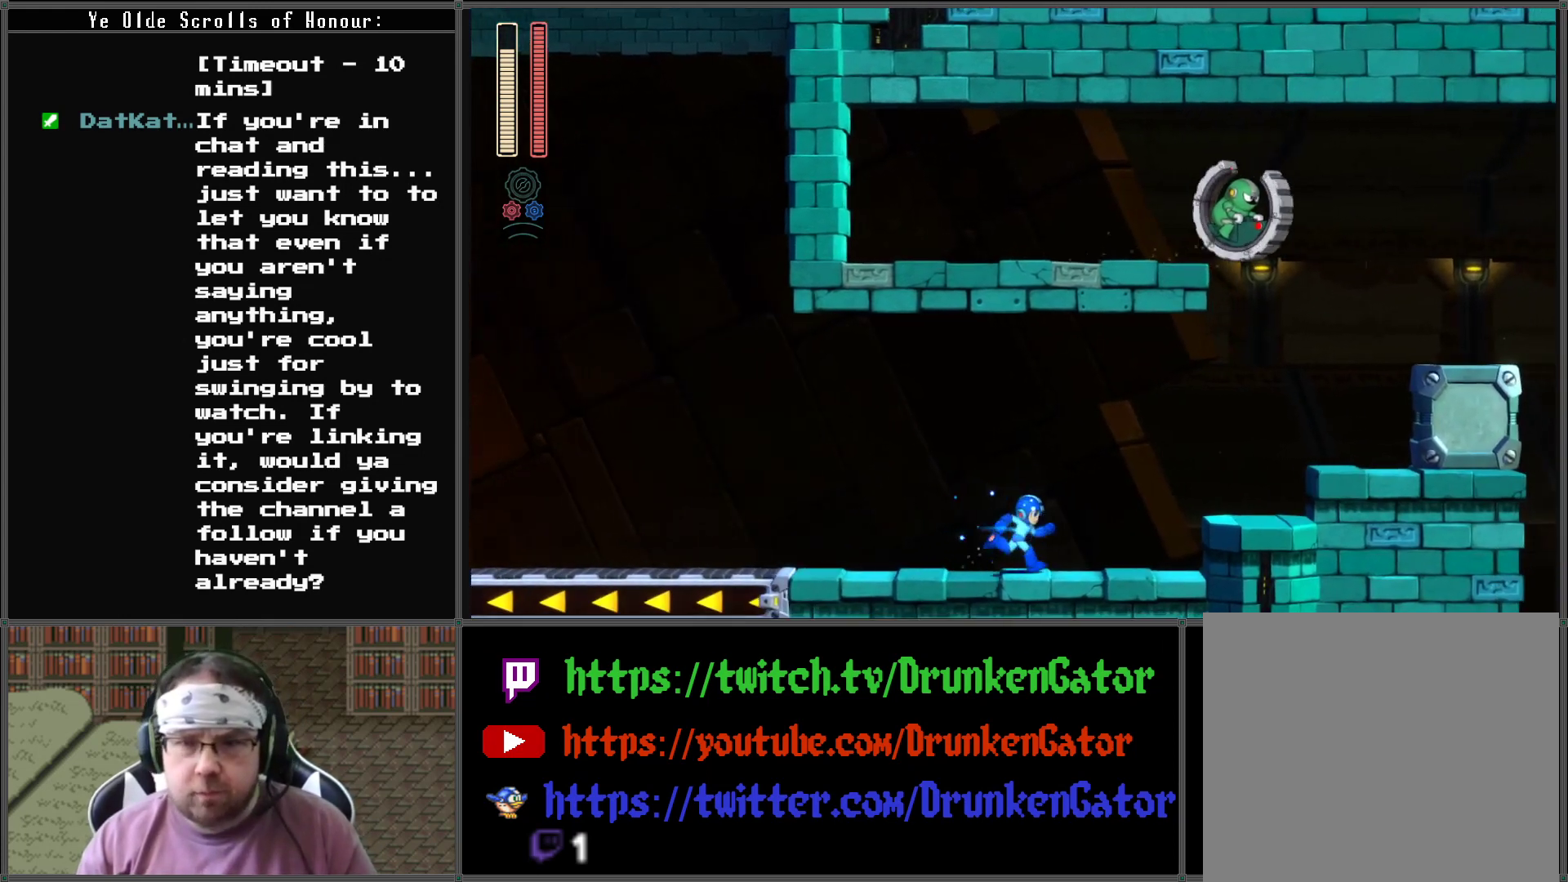
{"buttons": ["X"], "left_stick": "center", "right_stick": "center", "events": [[33, "DPAD_RIGHT", "up"]]}
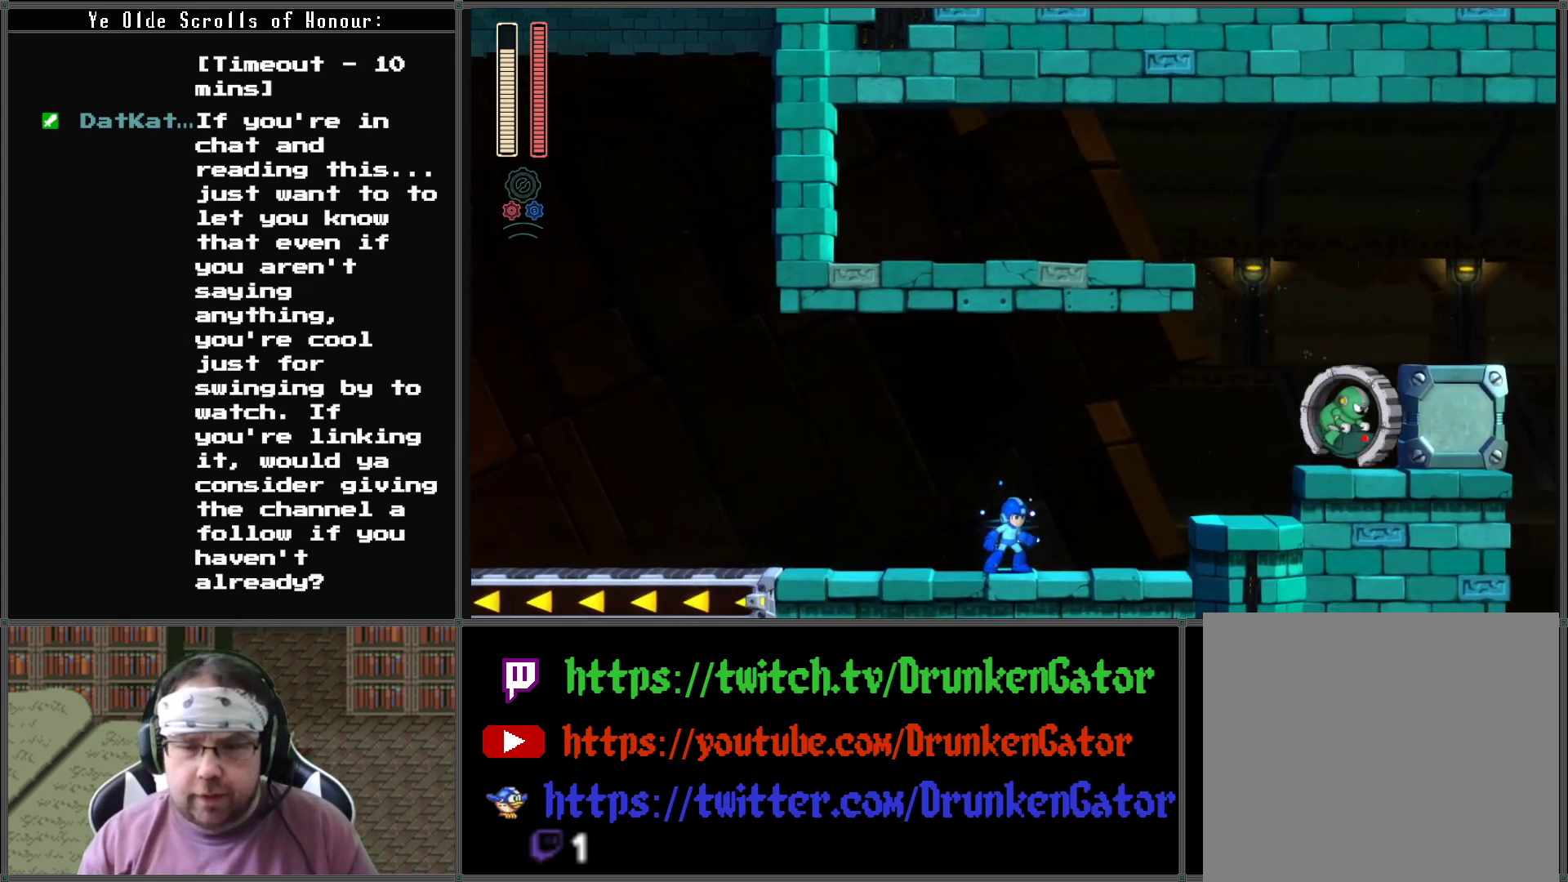
{"buttons": ["X", "DPAD_LEFT"], "left_stick": "center", "right_stick": "center", "events": [[400, "DPAD_LEFT", "down"]]}
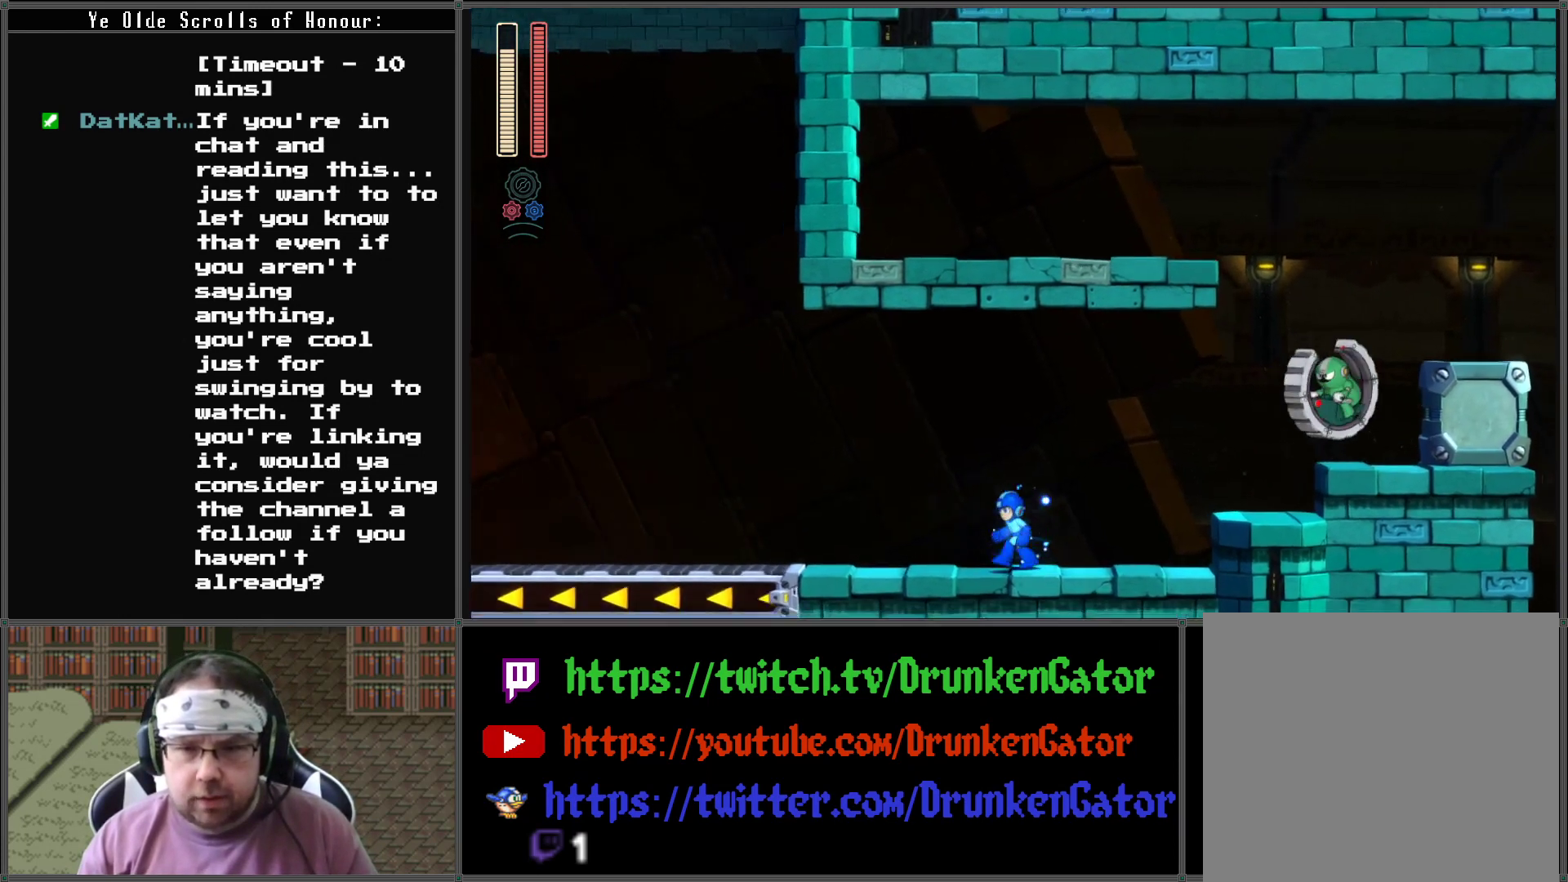
{"buttons": ["X", "DPAD_LEFT"], "left_stick": "center", "right_stick": "center", "events": [[200, "DPAD_LEFT", "up"], [500, "DPAD_LEFT", "down"]]}
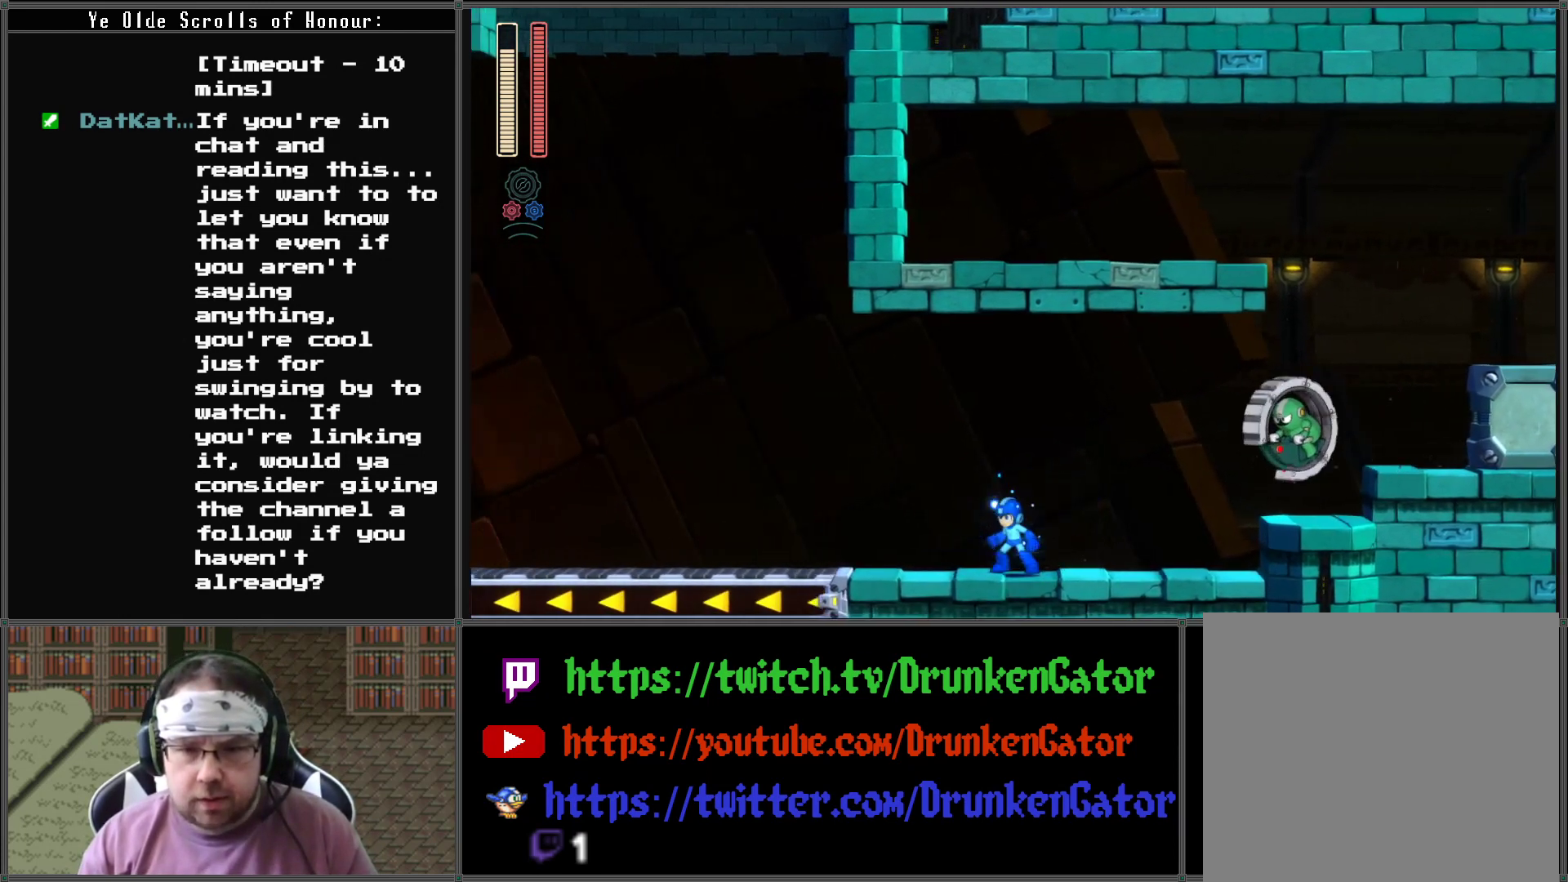
{"buttons": ["X", "DPAD_LEFT"], "left_stick": "center", "right_stick": "center", "events": [[233, "DPAD_LEFT", "up"], [467, "DPAD_LEFT", "down"]]}
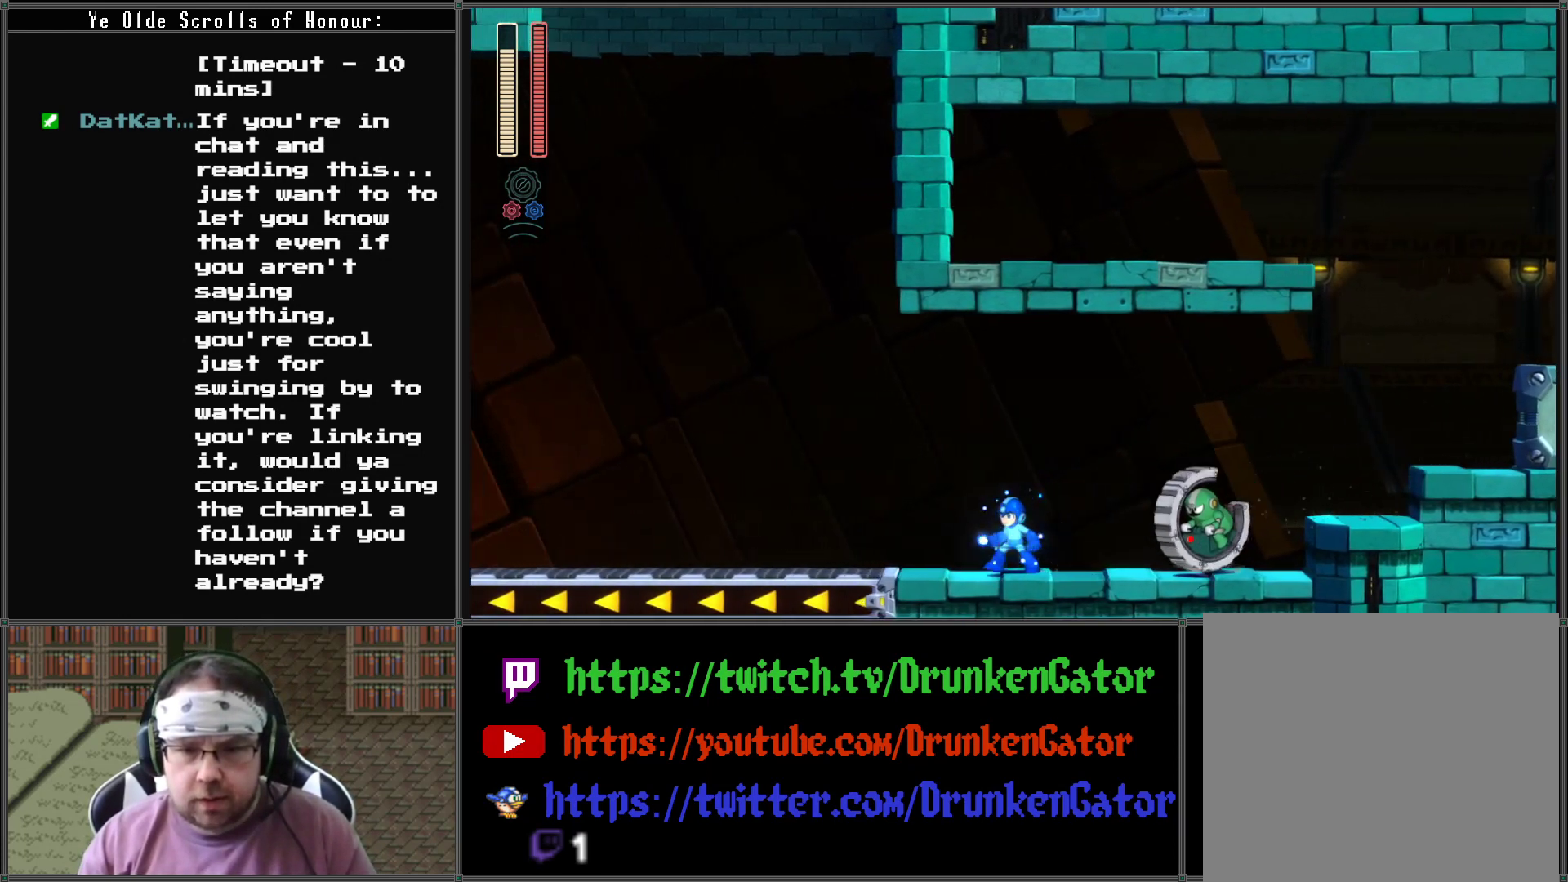
{"buttons": [], "left_stick": "center", "right_stick": "center", "events": [[200, "DPAD_LEFT", "up"], [200, "DPAD_RIGHT", "down"], [200, "DPAD_UP", "down"], [233, "DPAD_UP", "up"], [300, "DPAD_RIGHT", "up"], [300, "X", "up"], [367, "X", "down"], [467, "X", "up"]]}
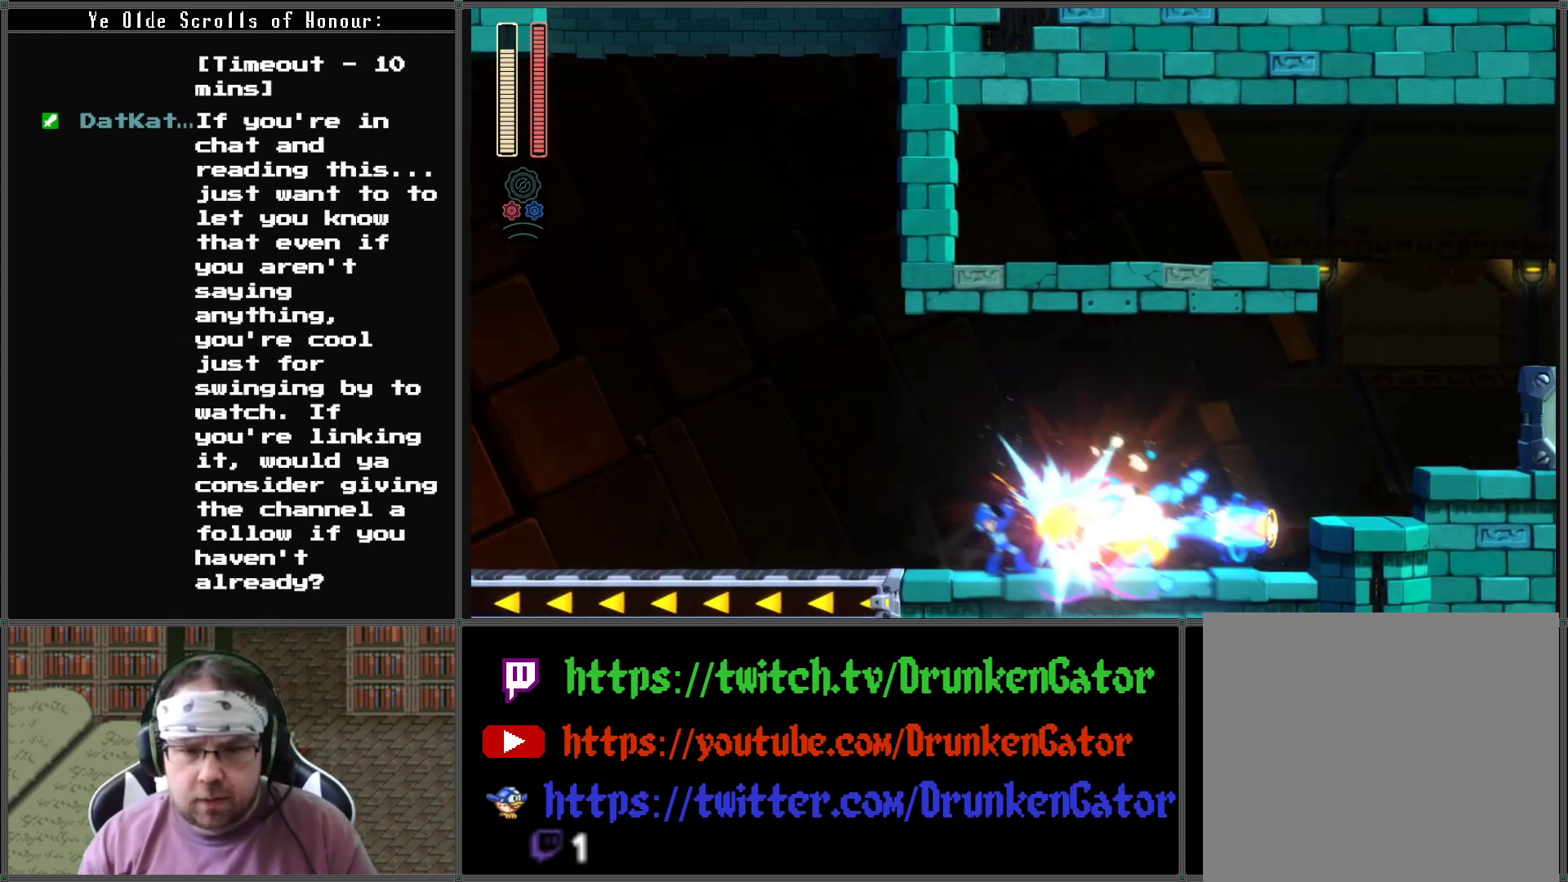
{"buttons": ["A", "X", "DPAD_DOWN", "DPAD_RIGHT"], "left_stick": "center", "right_stick": "center", "events": [[33, "X", "down"], [167, "DPAD_RIGHT", "down"], [300, "DPAD_DOWN", "down"], [333, "A", "down"]]}
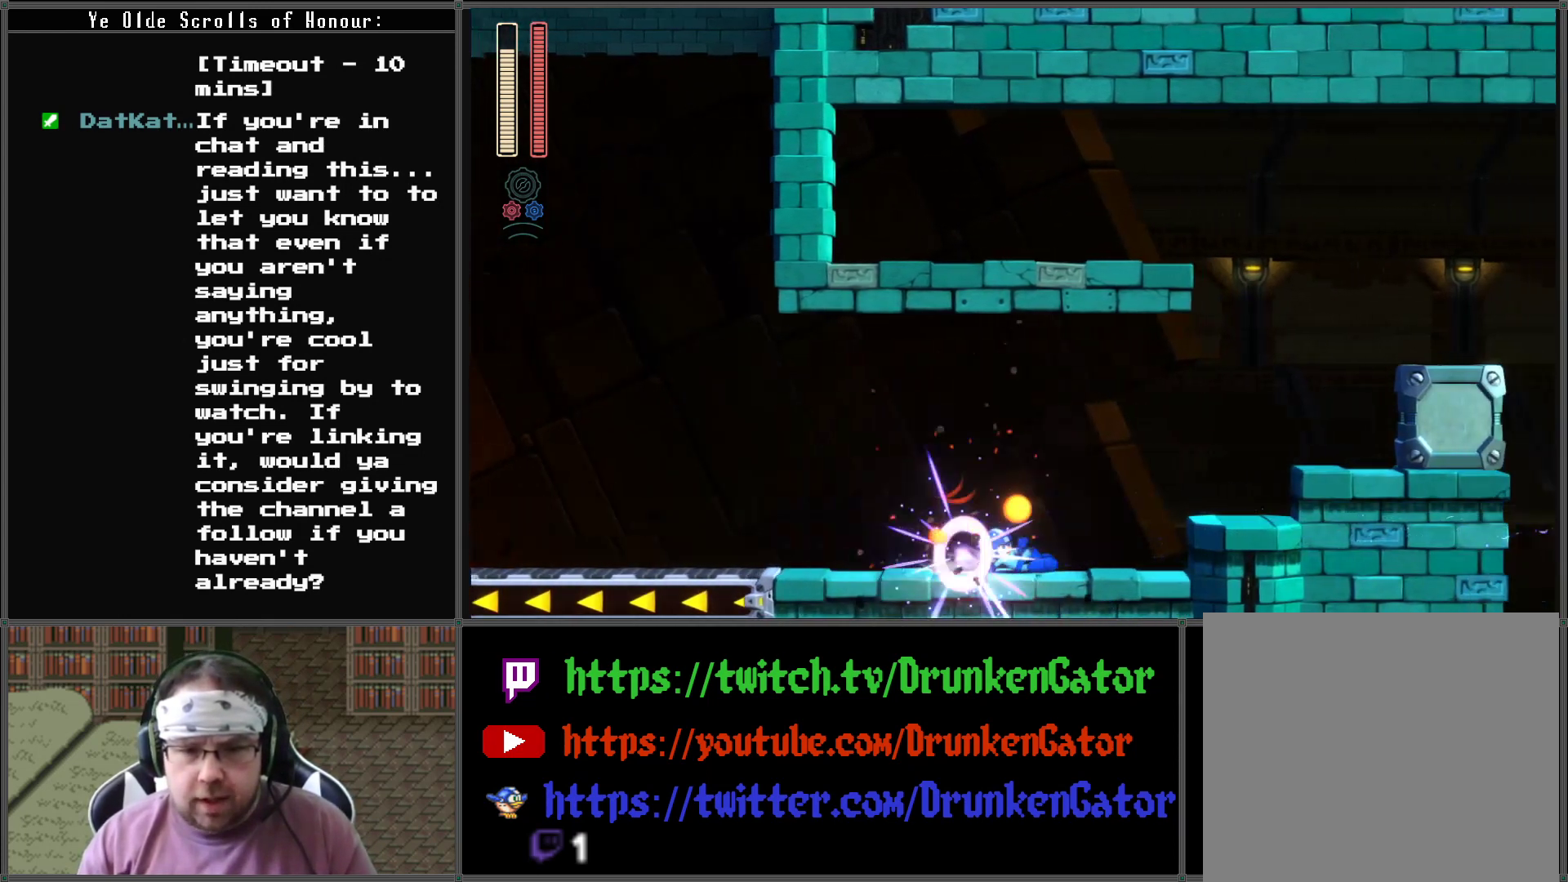
{"buttons": ["X", "DPAD_RIGHT"], "left_stick": "center", "right_stick": "center", "events": [[133, "DPAD_DOWN", "up"], [167, "A", "up"], [233, "A", "down"], [500, "A", "up"]]}
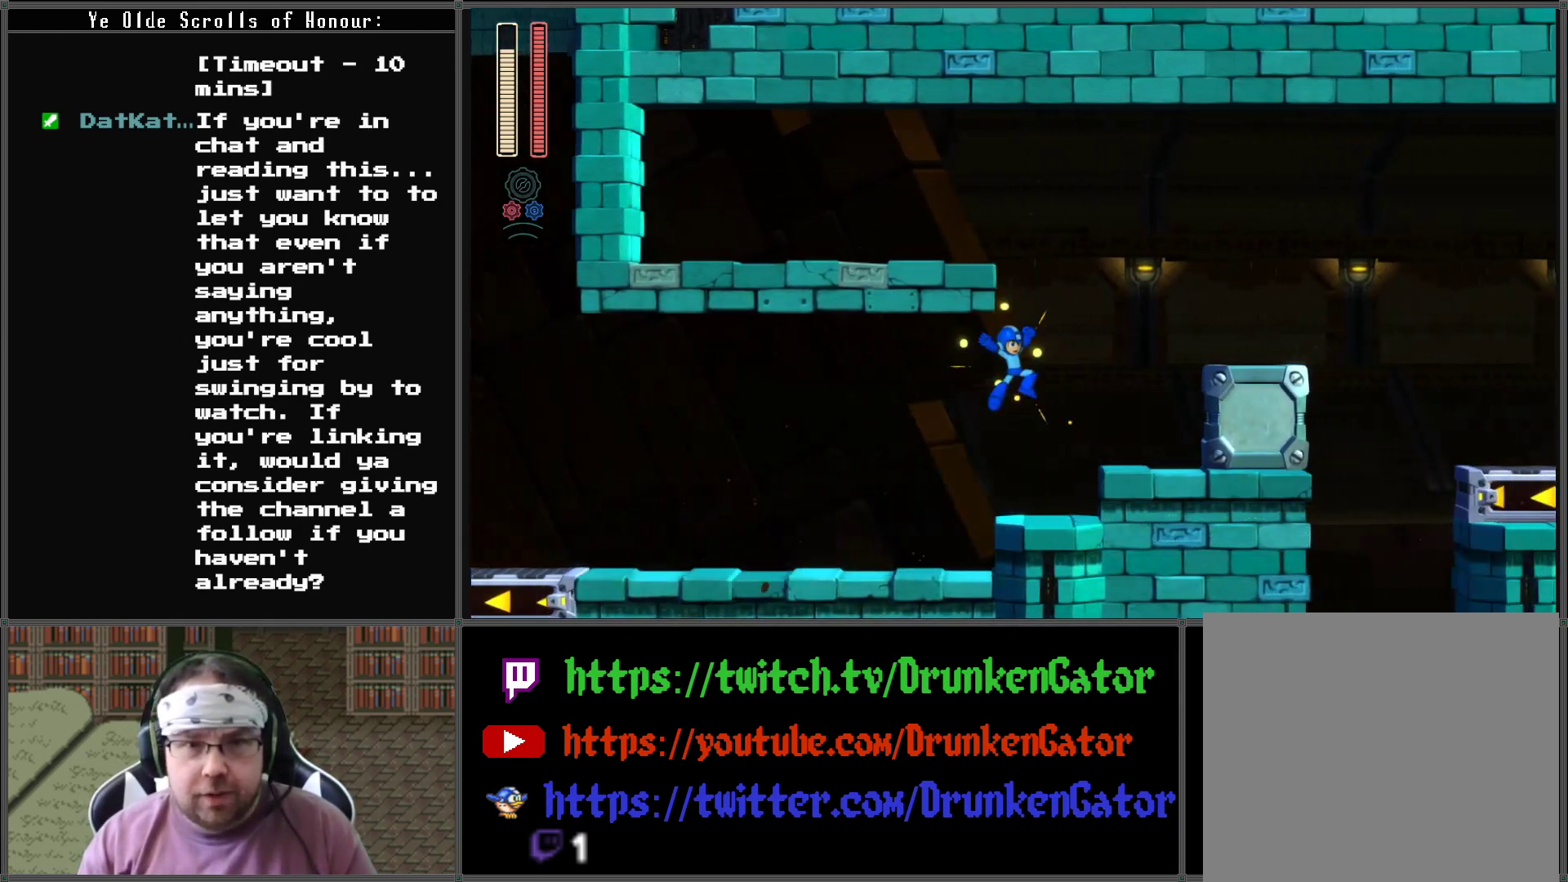
{"buttons": ["A", "X", "DPAD_RIGHT"], "left_stick": "center", "right_stick": "center", "events": [[400, "A", "down"]]}
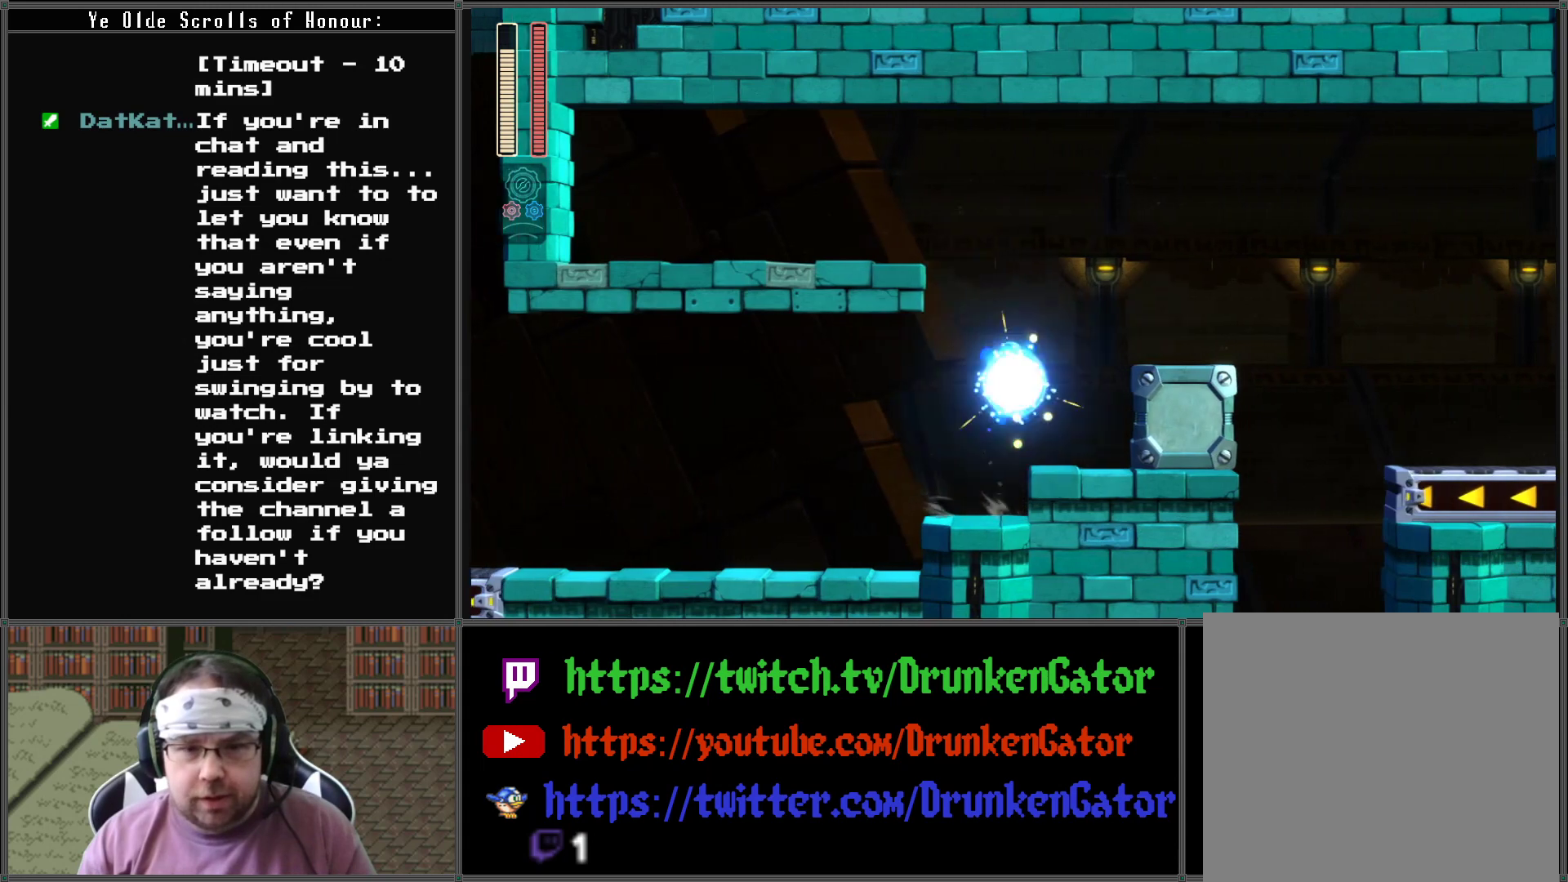
{"buttons": ["X", "DPAD_RIGHT"], "left_stick": "center", "right_stick": "center", "events": [[367, "A", "up"]]}
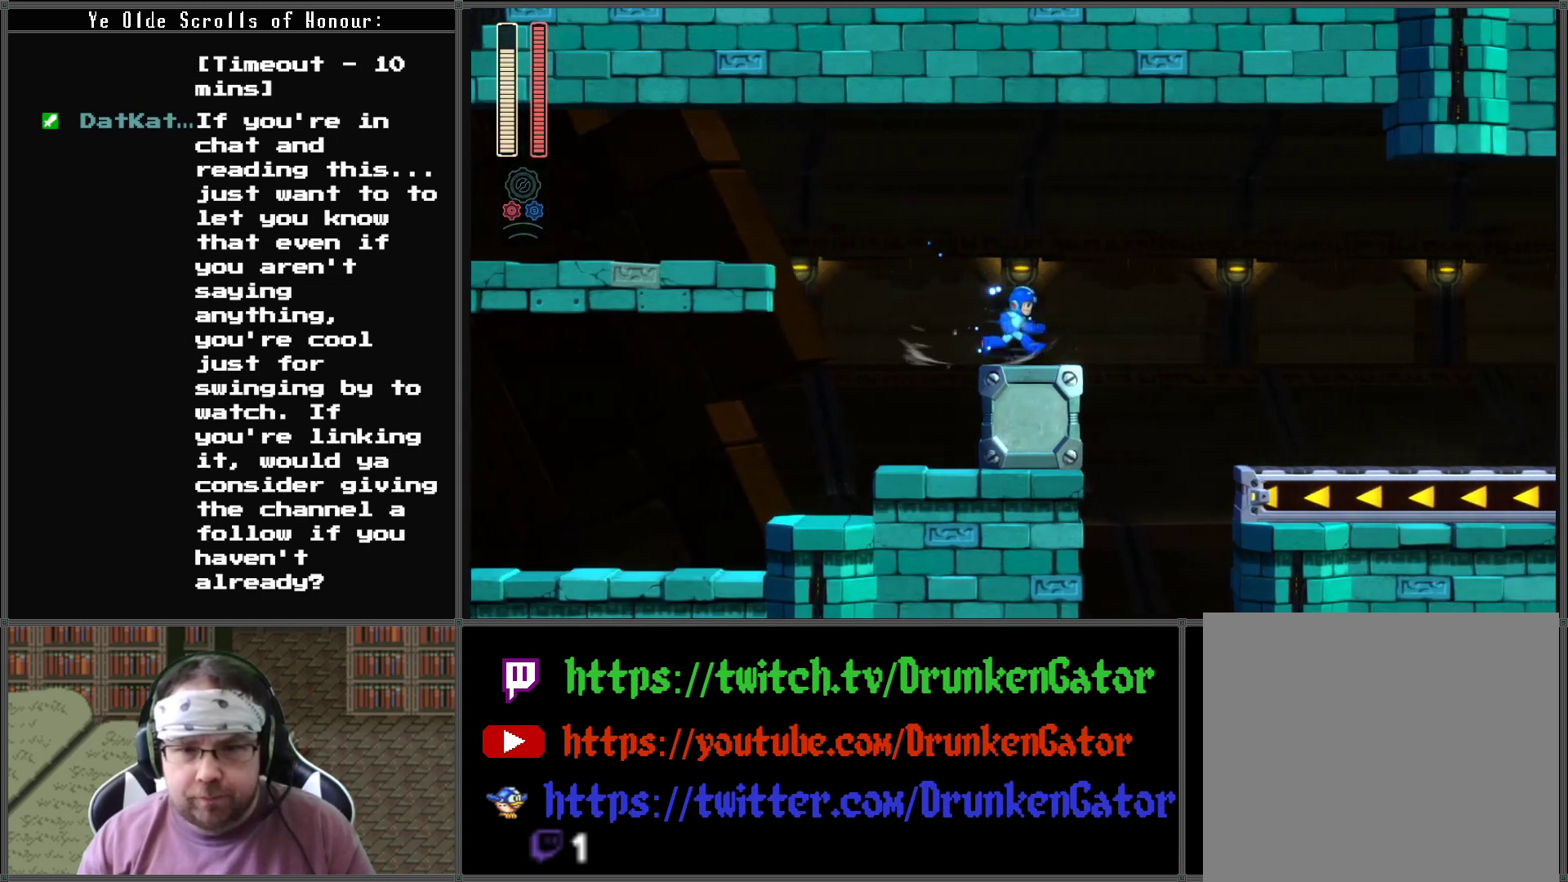
{"buttons": ["A", "X", "DPAD_RIGHT"], "left_stick": "center", "right_stick": "center", "events": [[100, "A", "down"]]}
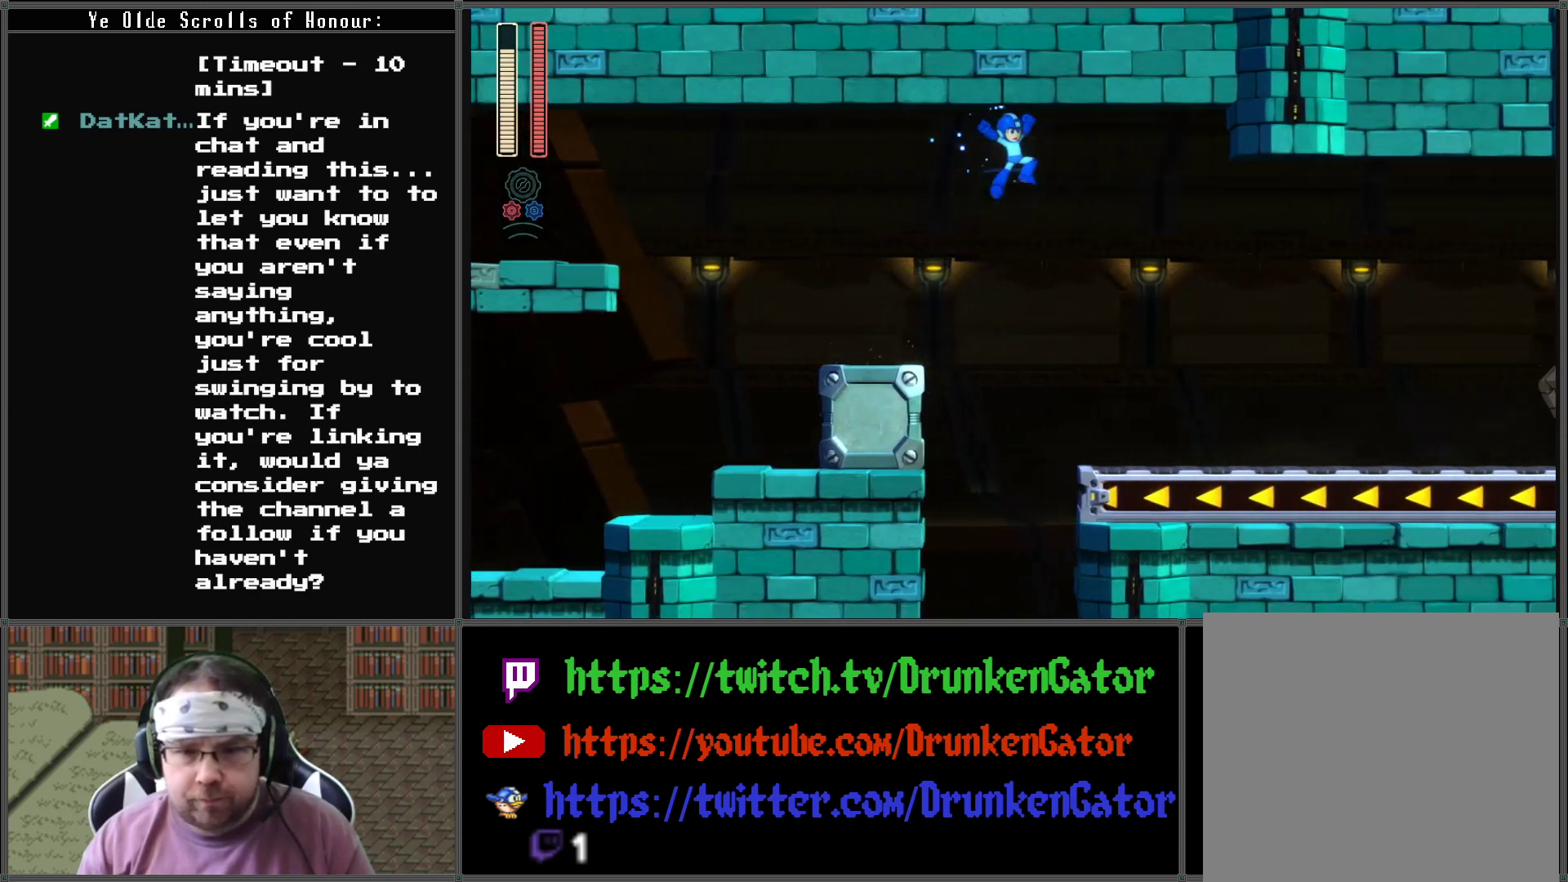
{"buttons": ["X", "DPAD_RIGHT"], "left_stick": "center", "right_stick": "center", "events": [[67, "A", "up"]]}
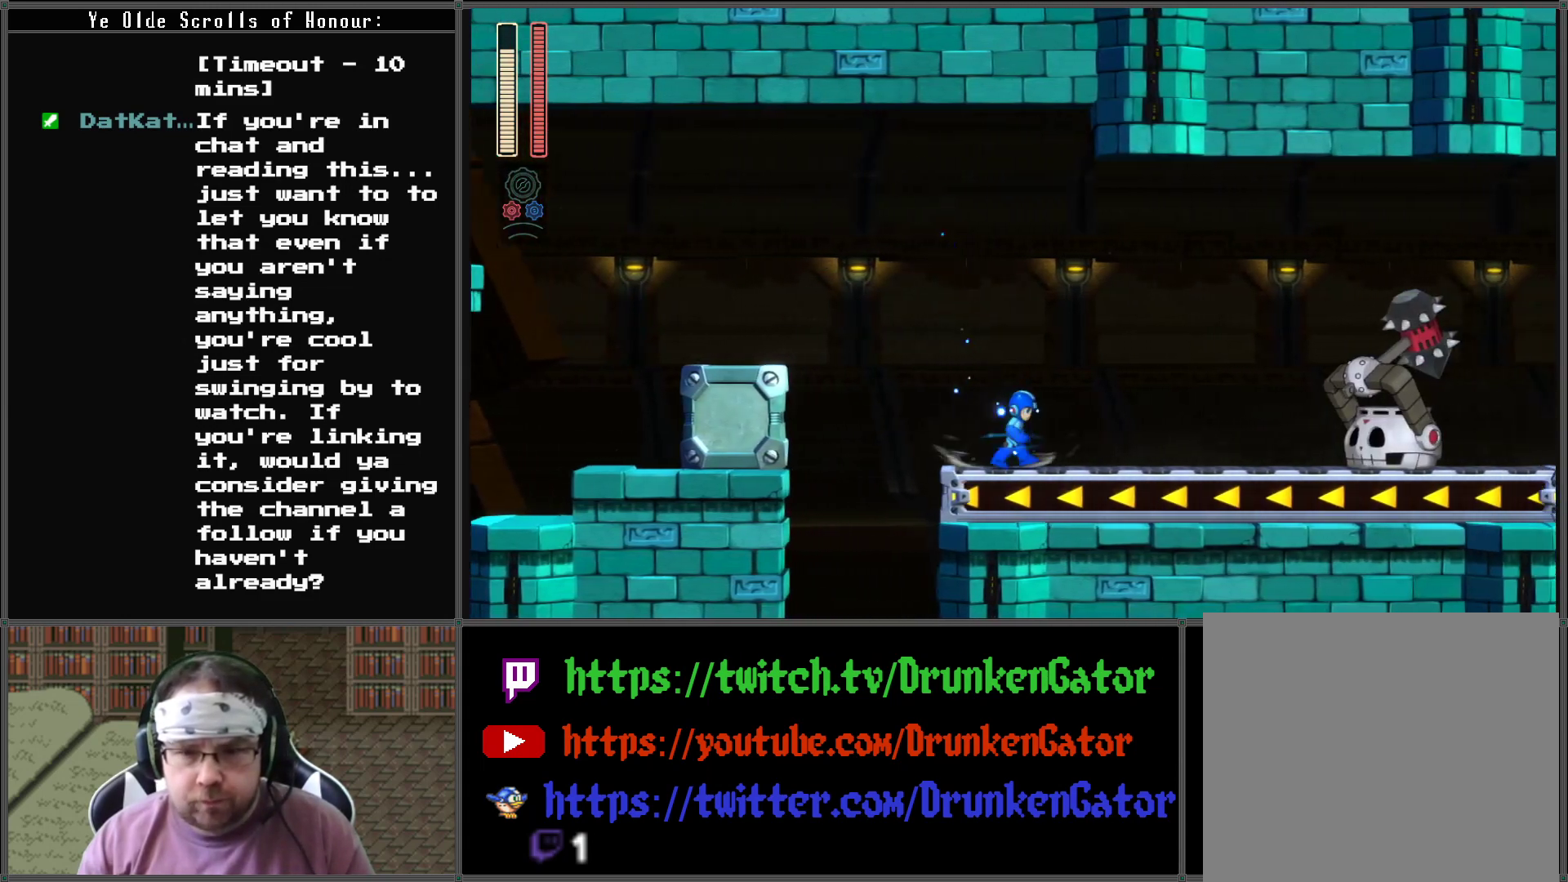
{"buttons": ["DPAD_RIGHT"], "left_stick": "center", "right_stick": "center", "events": [[100, "X", "up"], [167, "X", "down"], [233, "X", "up"], [300, "X", "down"], [400, "X", "up"], [433, "X", "down"], [500, "X", "up"]]}
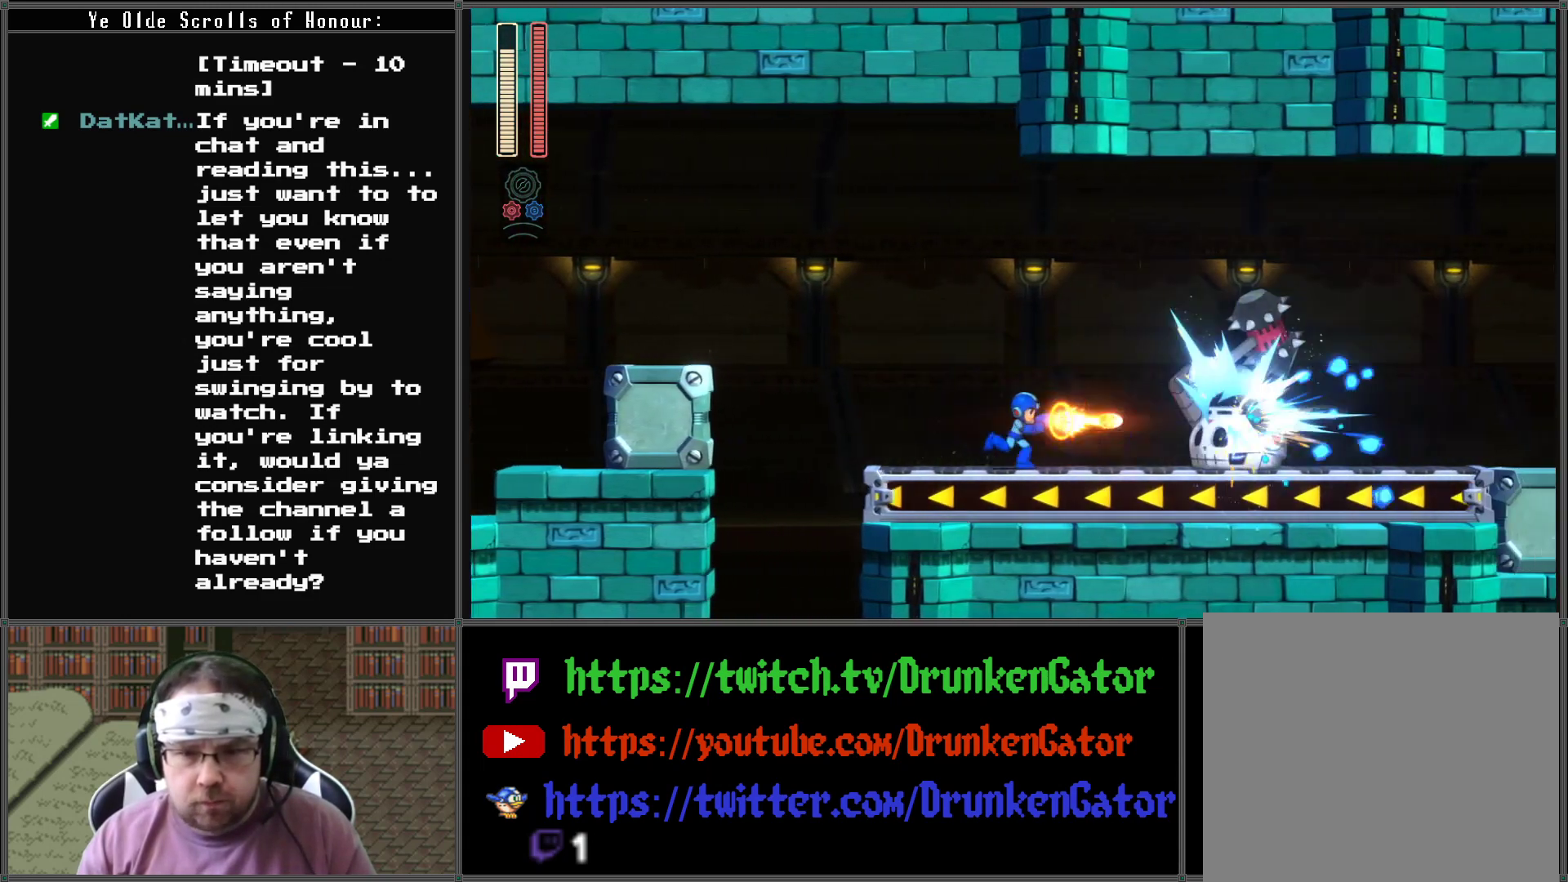
{"buttons": ["X"], "left_stick": "center", "right_stick": "center", "events": [[67, "X", "down"], [133, "X", "up"], [200, "X", "down"], [267, "DPAD_RIGHT", "up"], [267, "X", "up"], [333, "X", "down"], [400, "X", "up"], [467, "X", "down"]]}
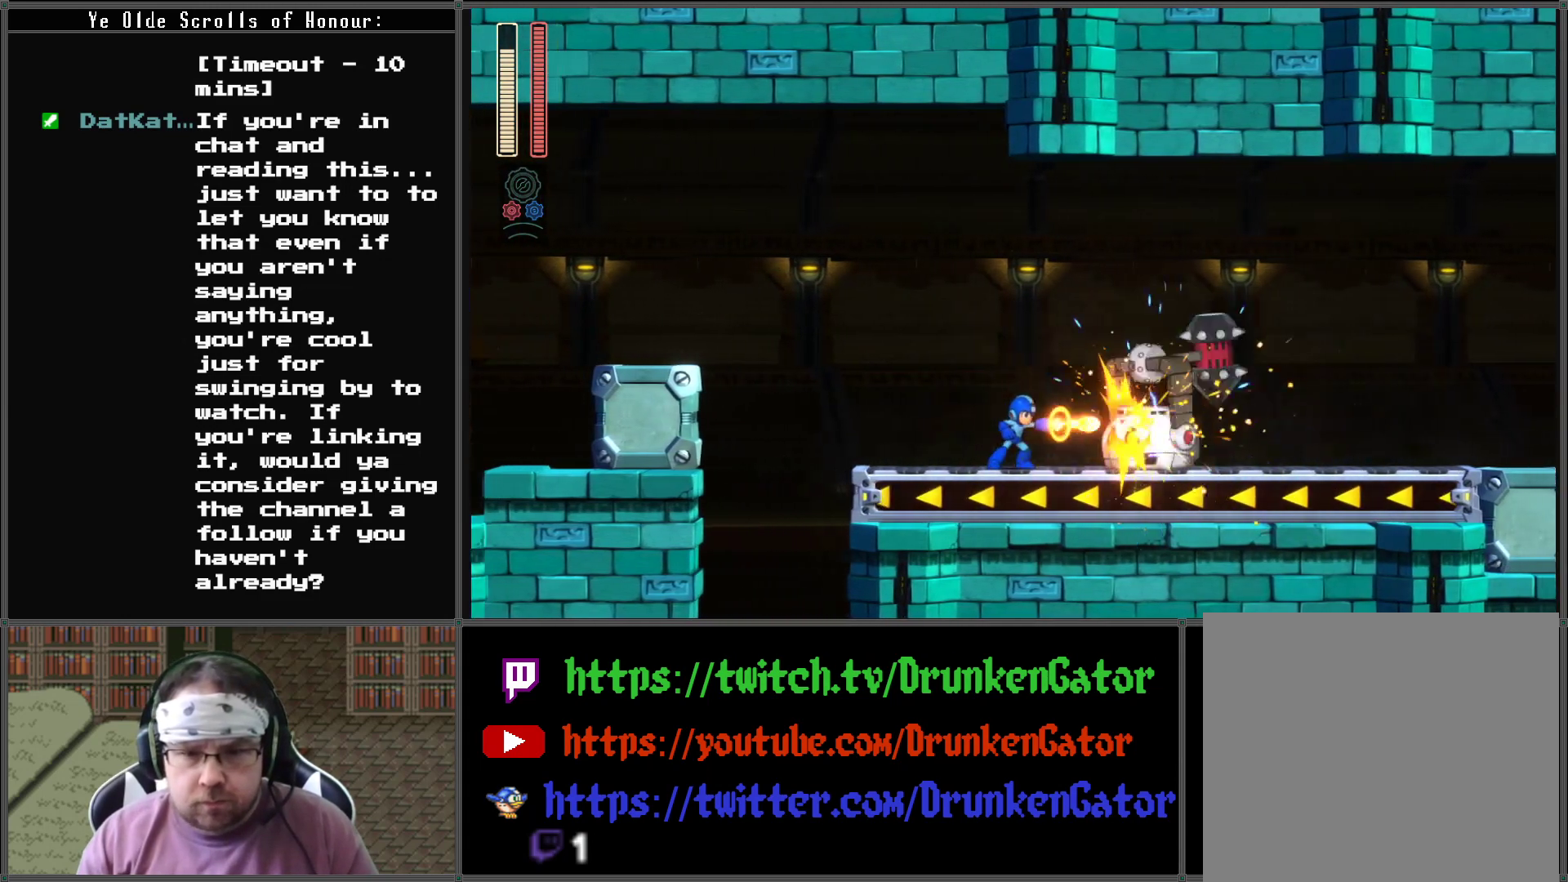
{"buttons": ["A", "X"], "left_stick": "center", "right_stick": "center", "events": [[33, "X", "up"], [100, "X", "down"], [200, "X", "up"], [267, "X", "down"], [300, "X", "up"], [400, "A", "down"], [400, "X", "down"]]}
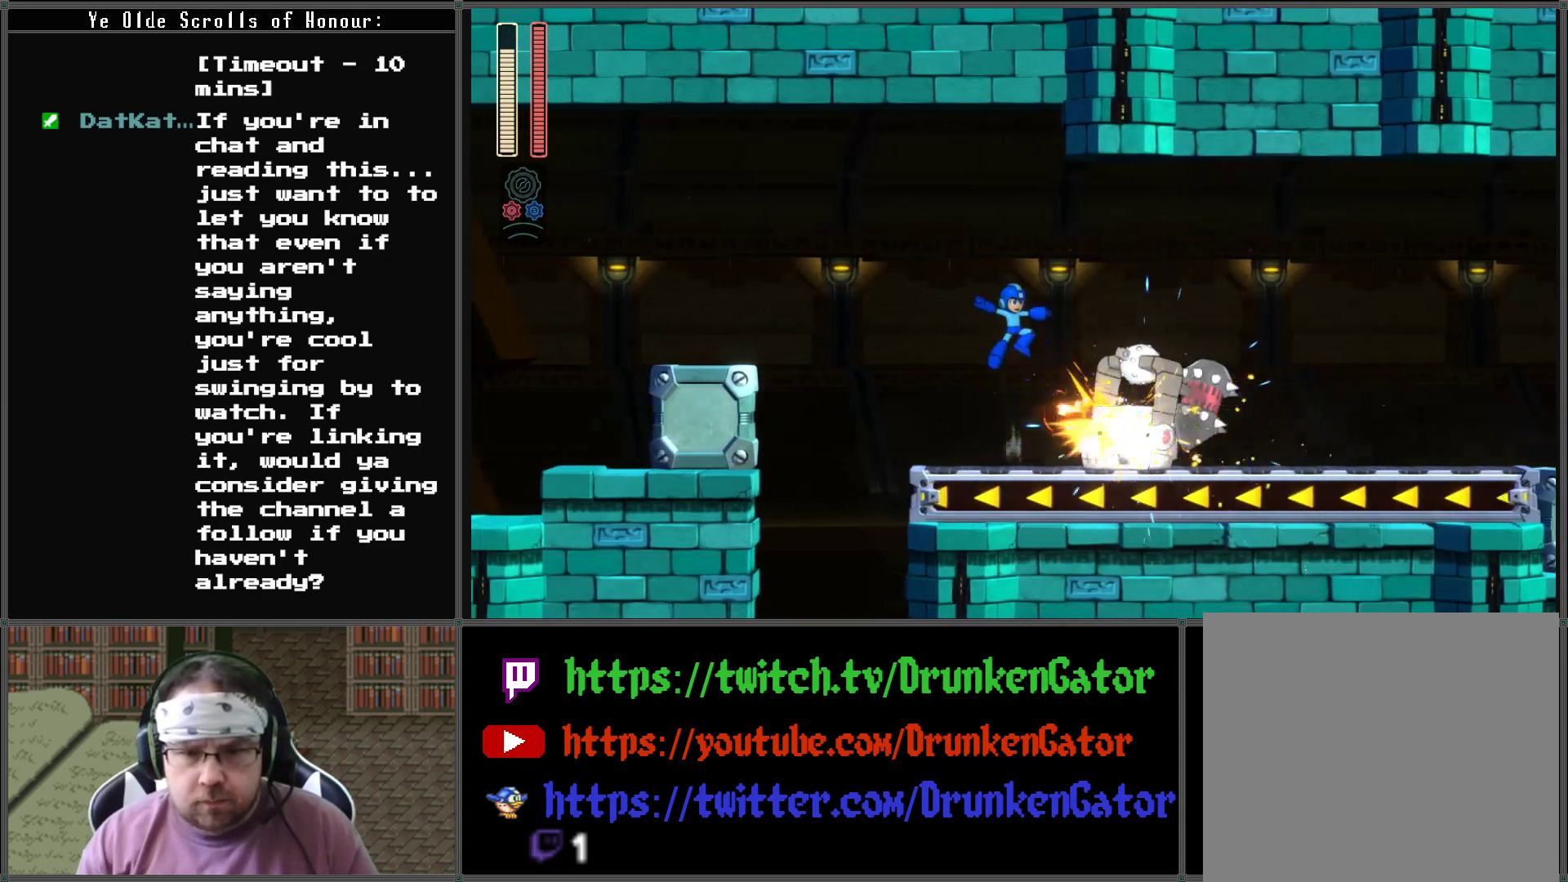
{"buttons": ["A", "X", "DPAD_RIGHT"], "left_stick": "center", "right_stick": "center", "events": [[100, "DPAD_RIGHT", "down"]]}
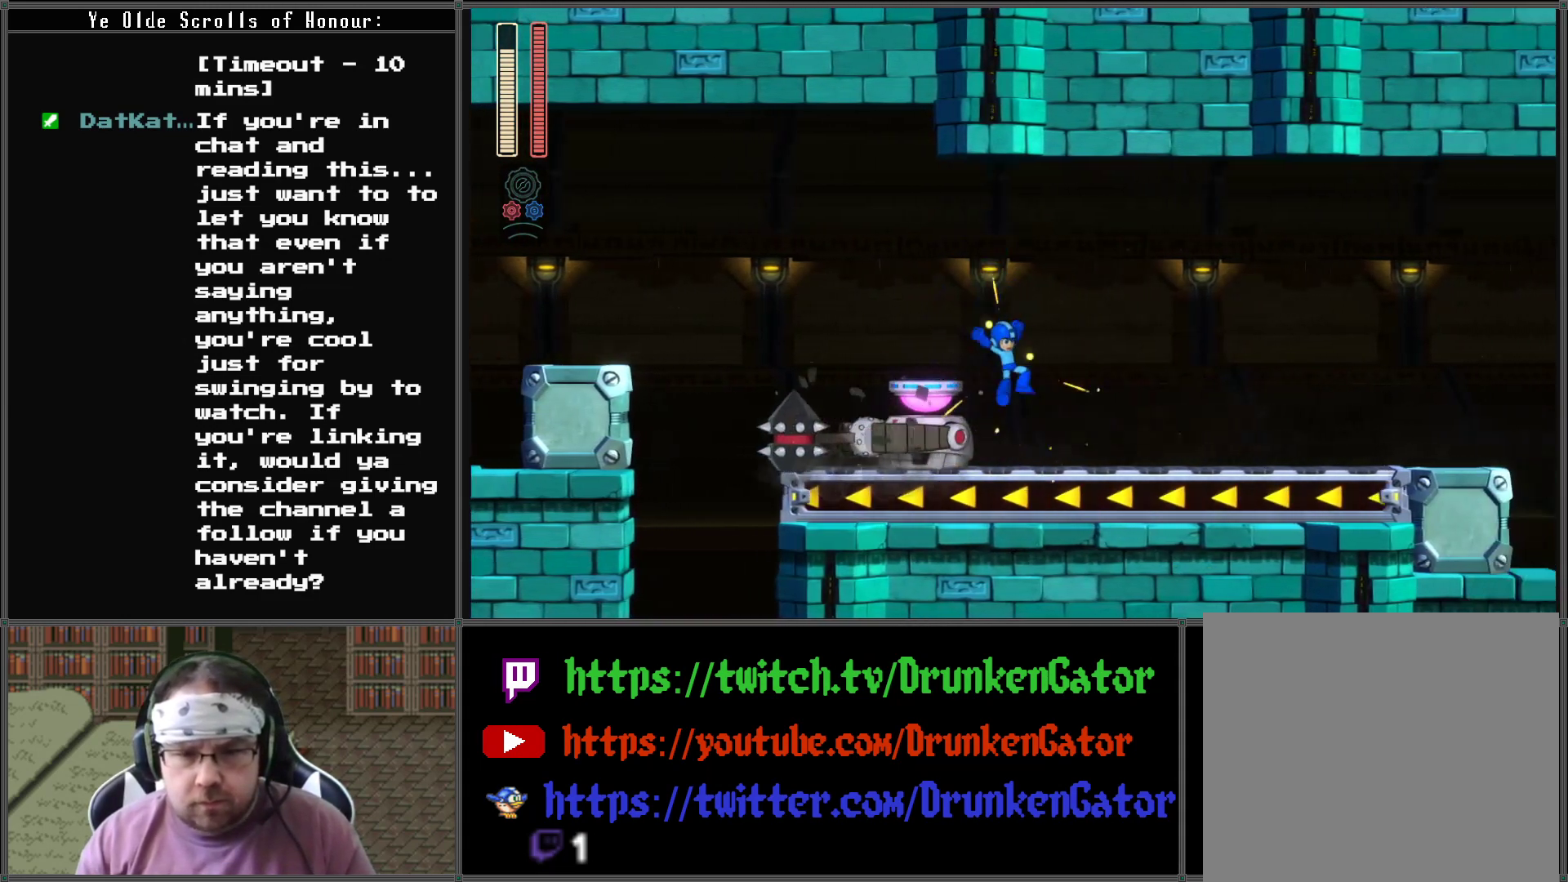
{"buttons": ["X"], "left_stick": "center", "right_stick": "center", "events": [[133, "A", "up"], [167, "DPAD_LEFT", "down"], [167, "DPAD_RIGHT", "up"], [200, "X", "up"], [300, "DPAD_LEFT", "up"], [300, "X", "down"], [367, "X", "up"], [433, "X", "down"]]}
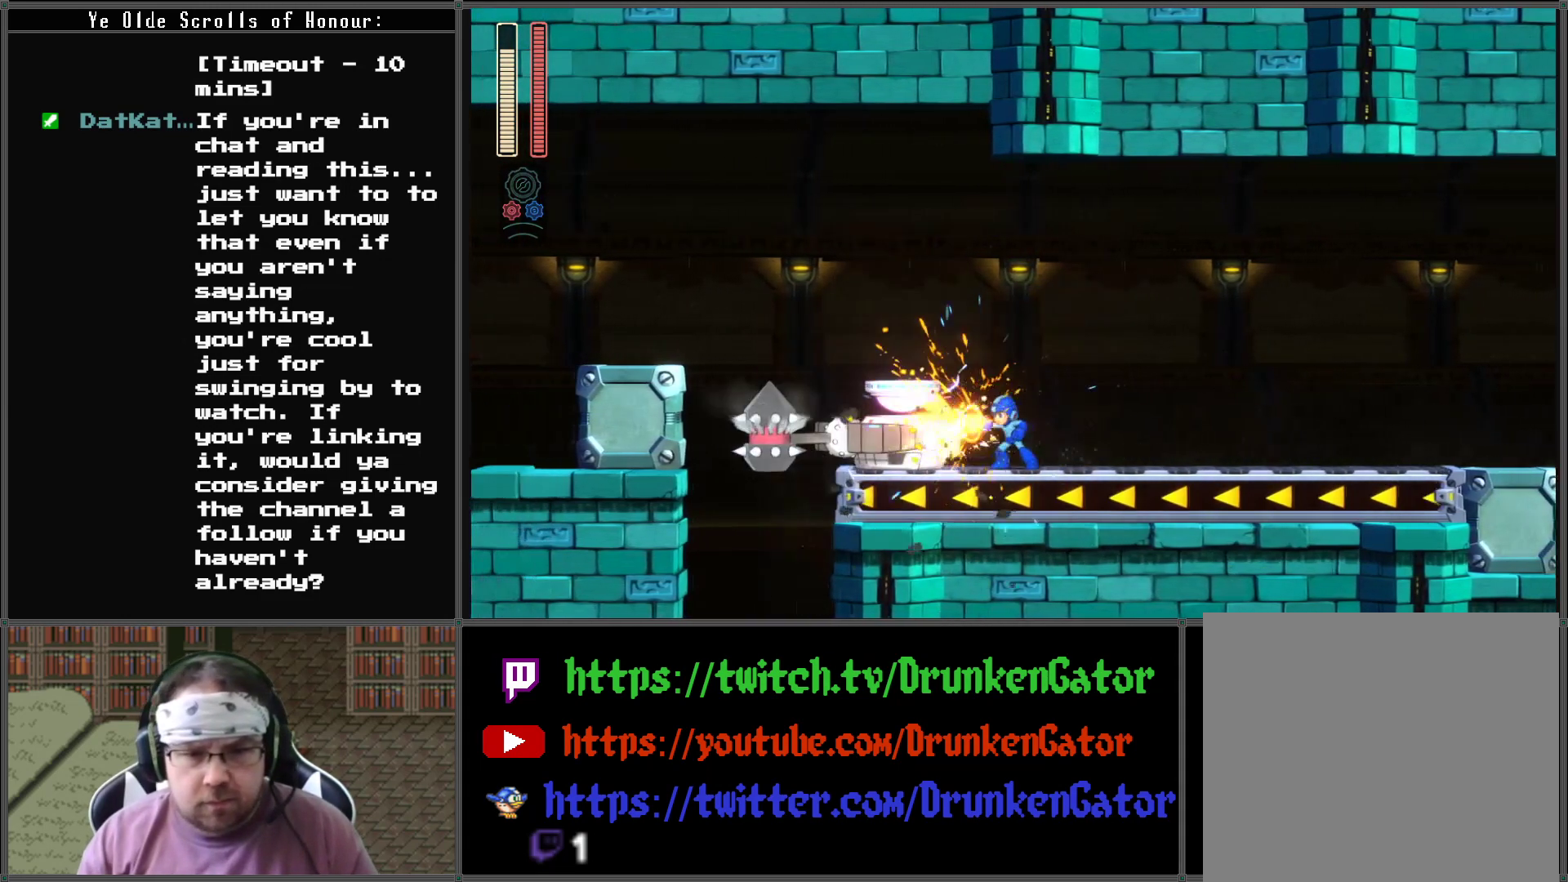
{"buttons": ["X"], "left_stick": "center", "right_stick": "center", "events": [[33, "X", "up"], [100, "X", "down"], [167, "X", "up"], [233, "X", "down"], [300, "X", "up"], [367, "X", "down"], [467, "X", "up"], [500, "X", "down"]]}
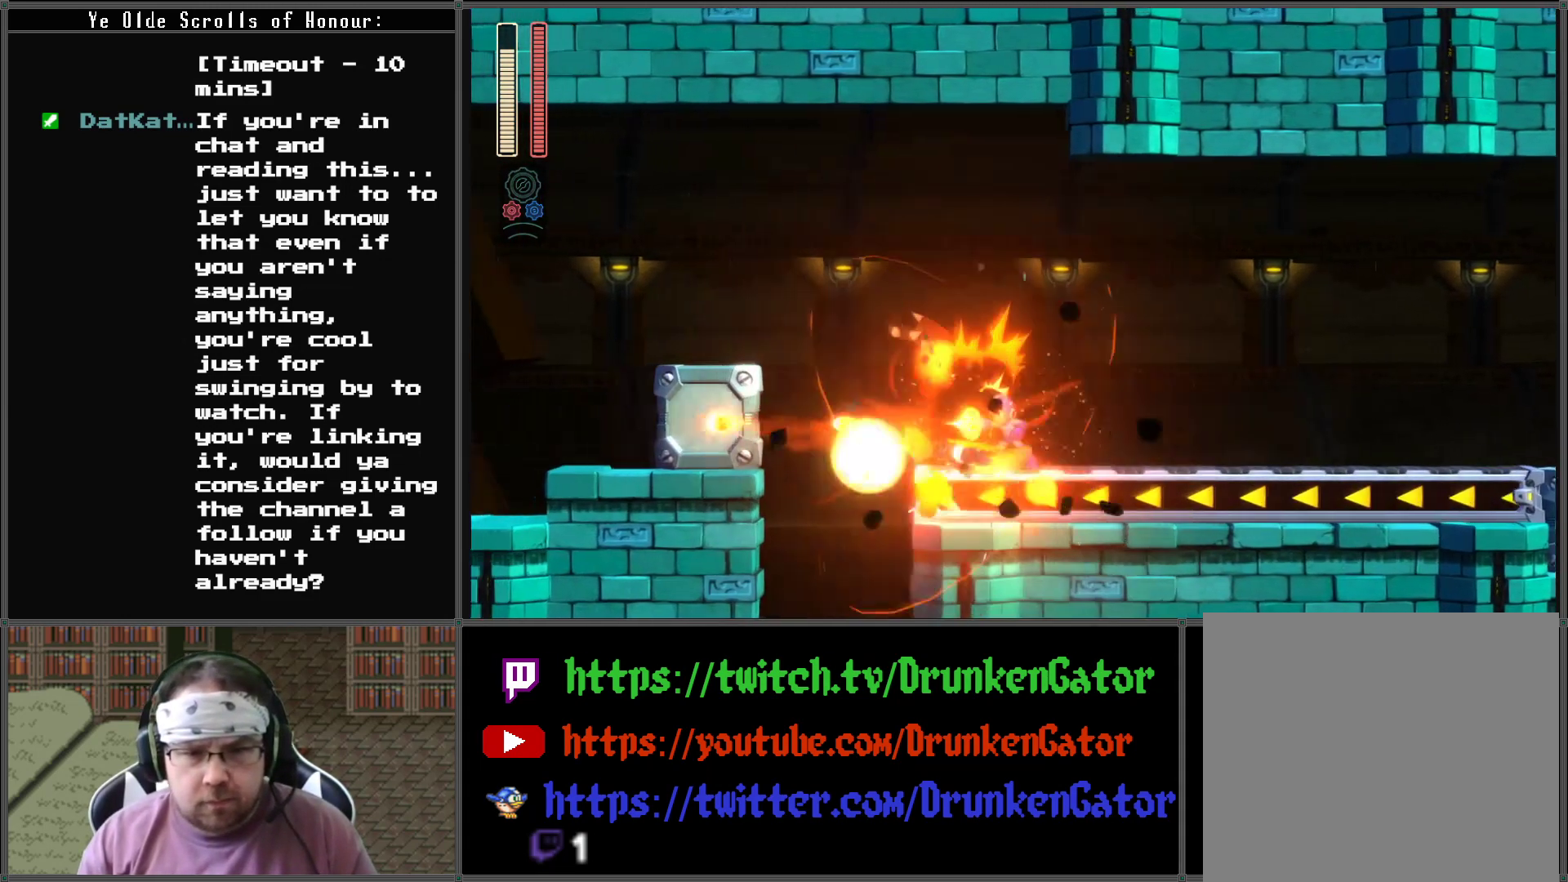
{"buttons": ["A", "X", "DPAD_DOWN", "DPAD_RIGHT"], "left_stick": "center", "right_stick": "center", "events": [[233, "DPAD_DOWN", "down"], [233, "DPAD_RIGHT", "down"], [267, "A", "down"]]}
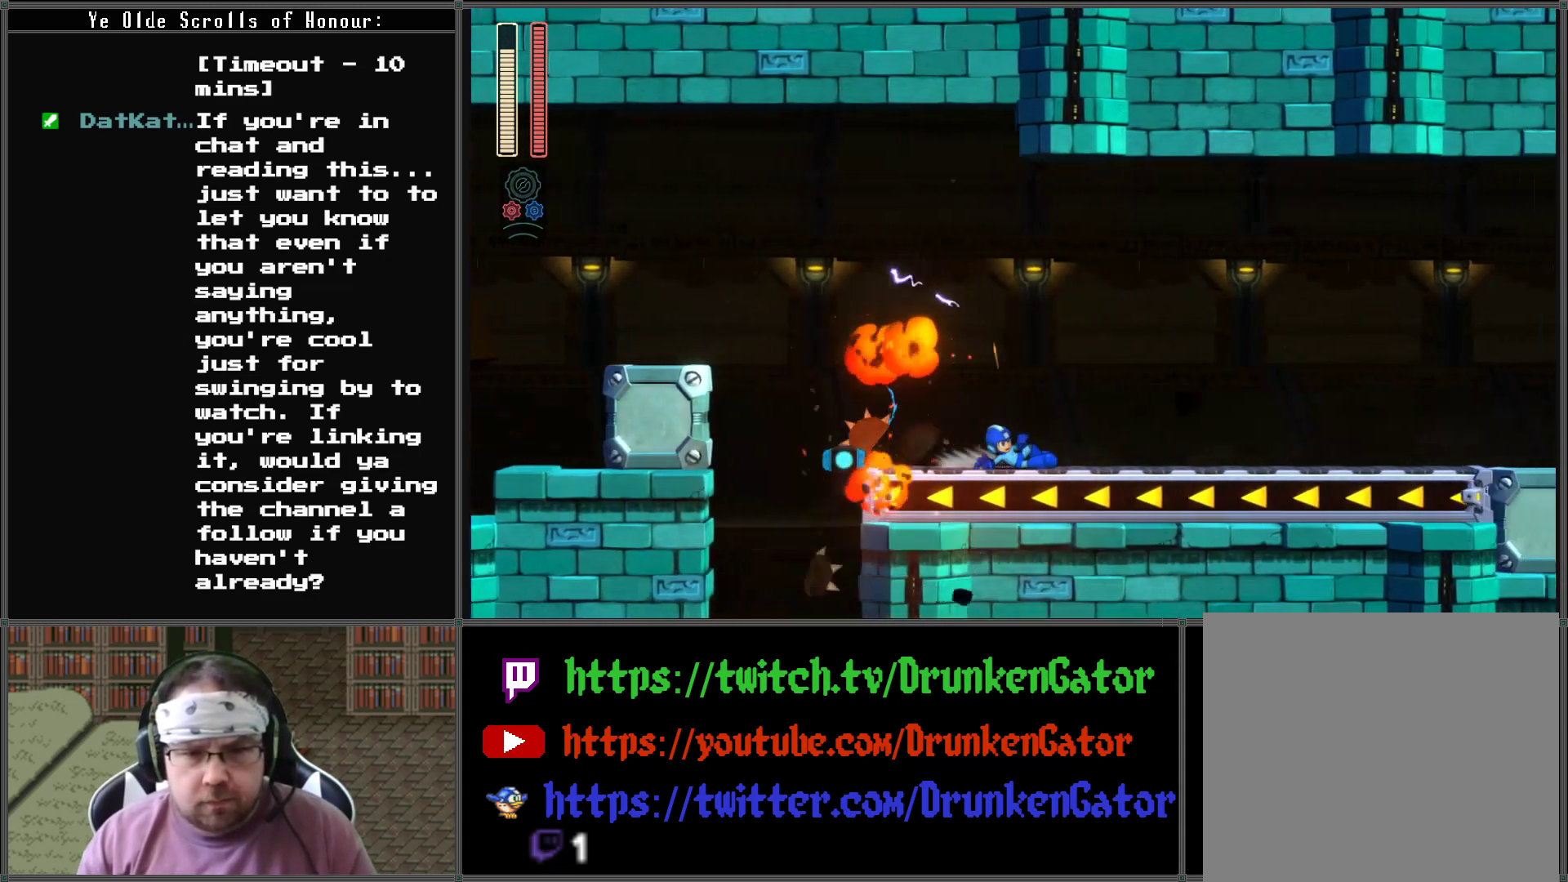
{"buttons": ["A", "X", "DPAD_DOWN", "DPAD_RIGHT"], "left_stick": "center", "right_stick": "center", "events": [[100, "A", "up"], [267, "A", "down"]]}
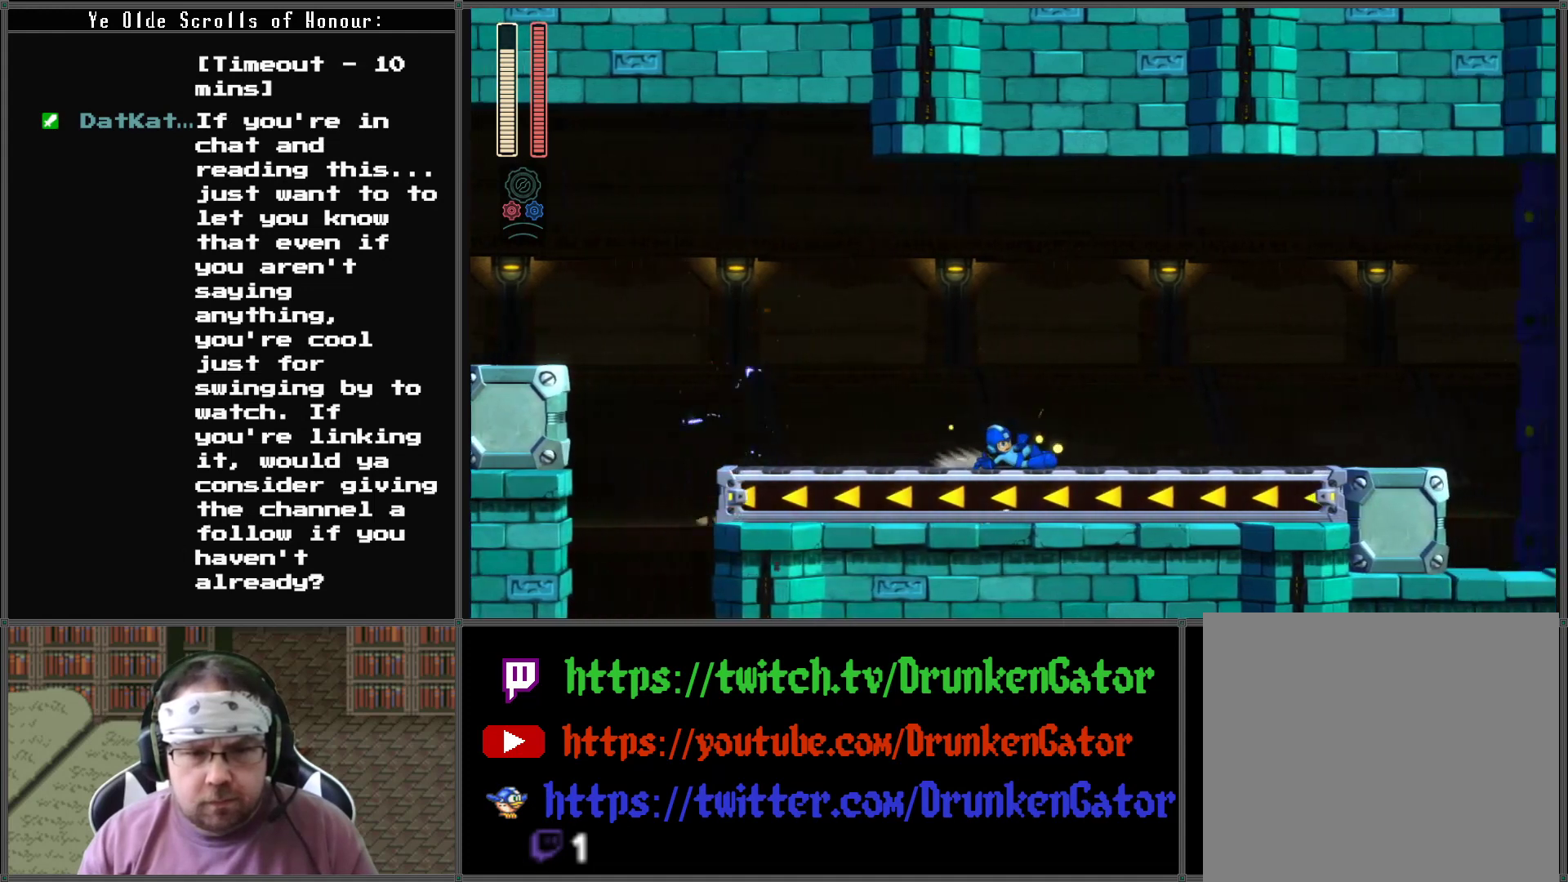
{"buttons": ["X", "DPAD_DOWN", "DPAD_RIGHT"], "left_stick": "center", "right_stick": "center", "events": [[100, "A", "up"], [267, "A", "down"], [467, "A", "up"]]}
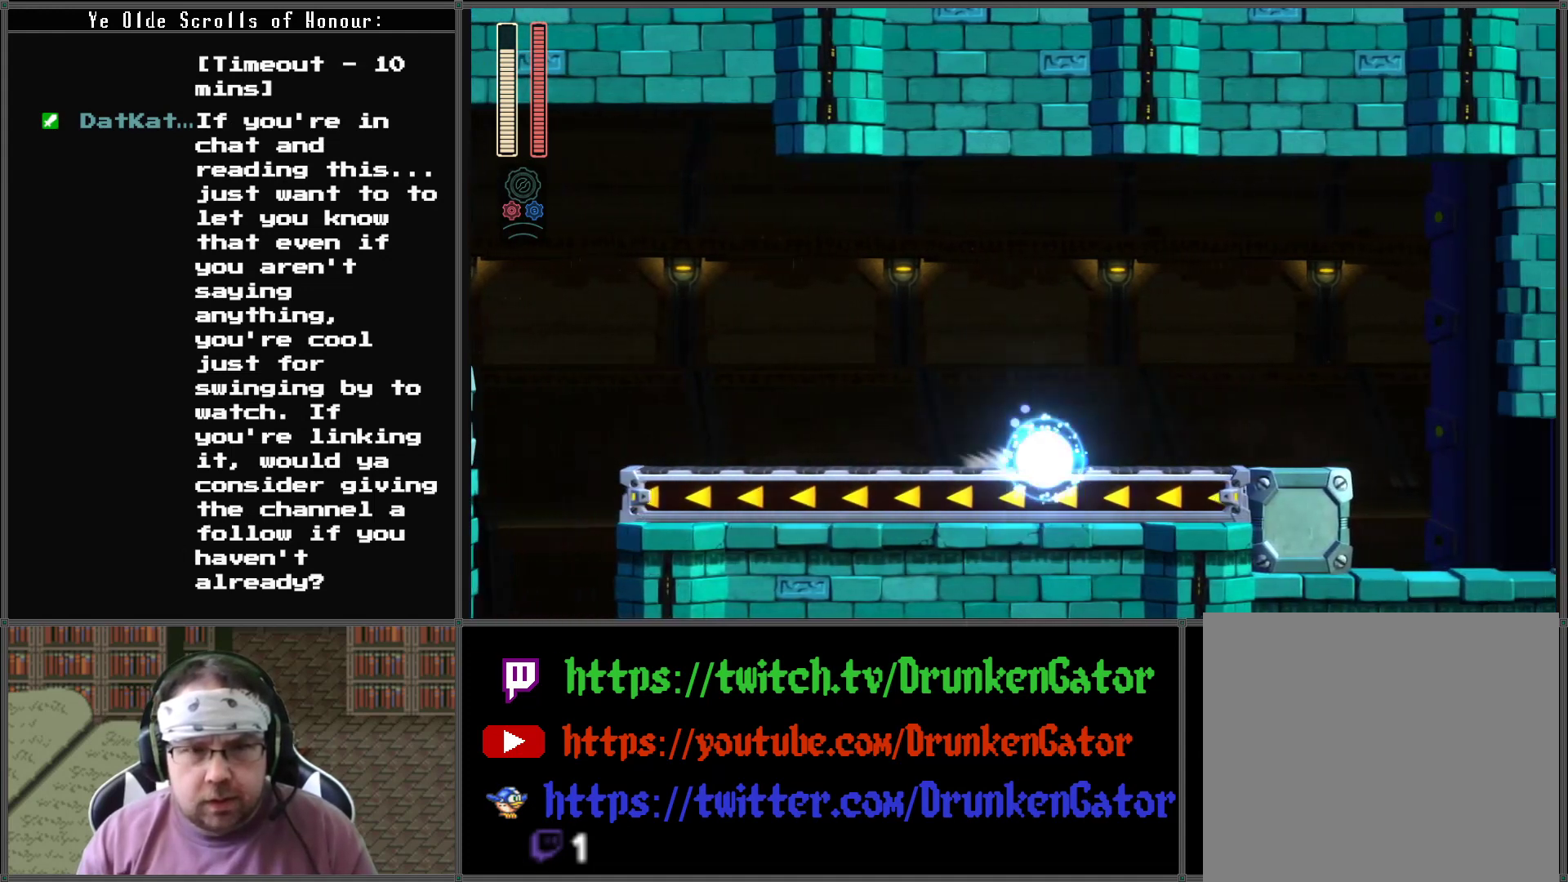
{"buttons": ["A", "X", "DPAD_DOWN", "DPAD_RIGHT"], "left_stick": "center", "right_stick": "center", "events": [[267, "A", "down"]]}
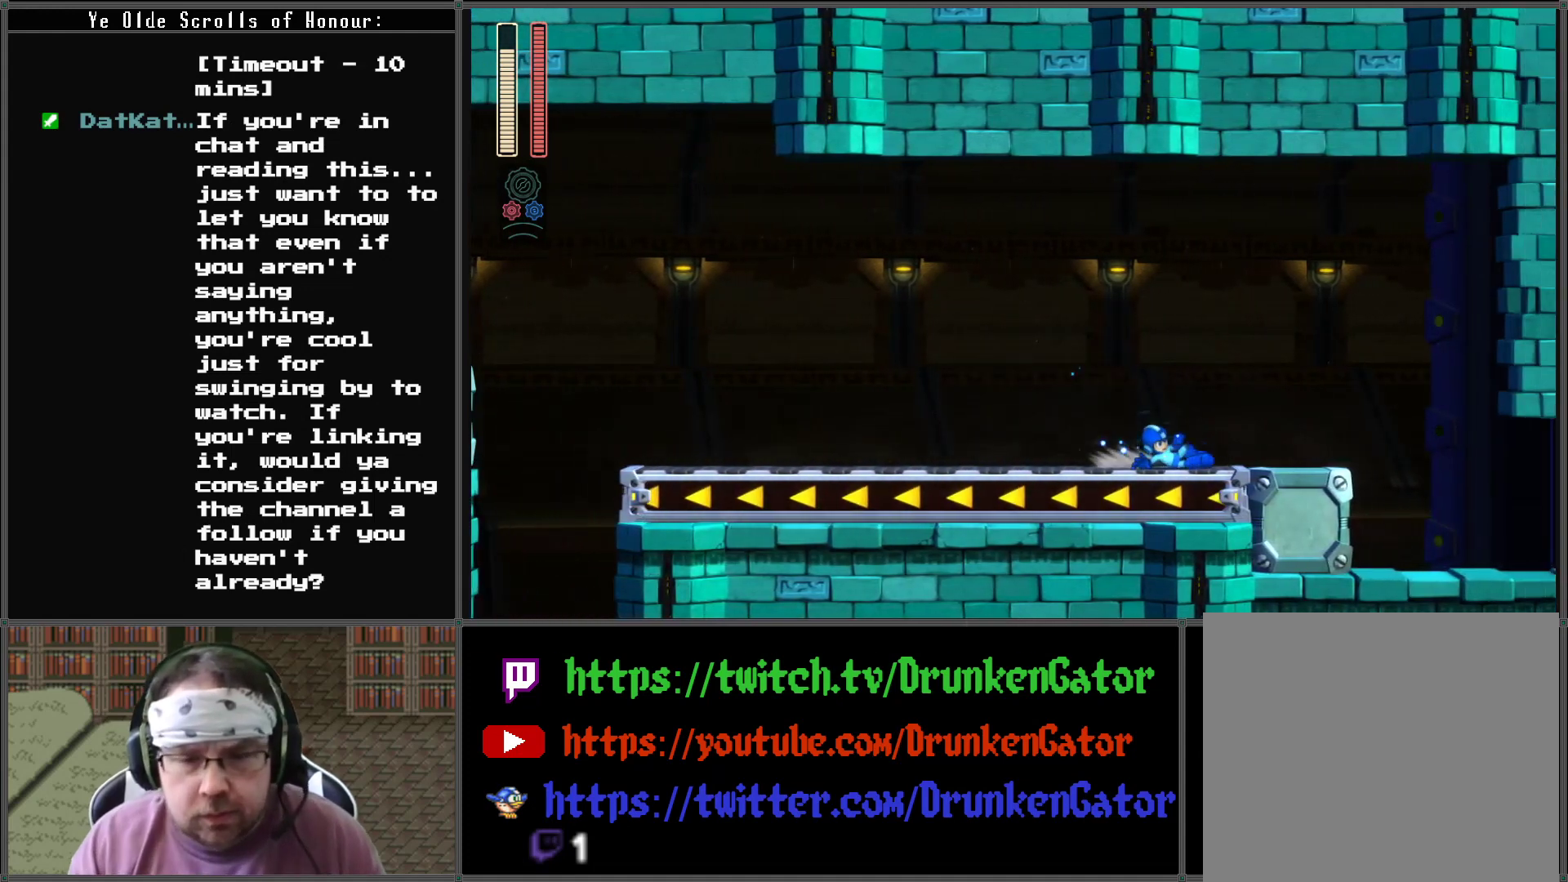
{"buttons": ["A", "X", "DPAD_DOWN", "DPAD_RIGHT"], "left_stick": "center", "right_stick": "center", "events": [[67, "A", "up"], [233, "A", "down"]]}
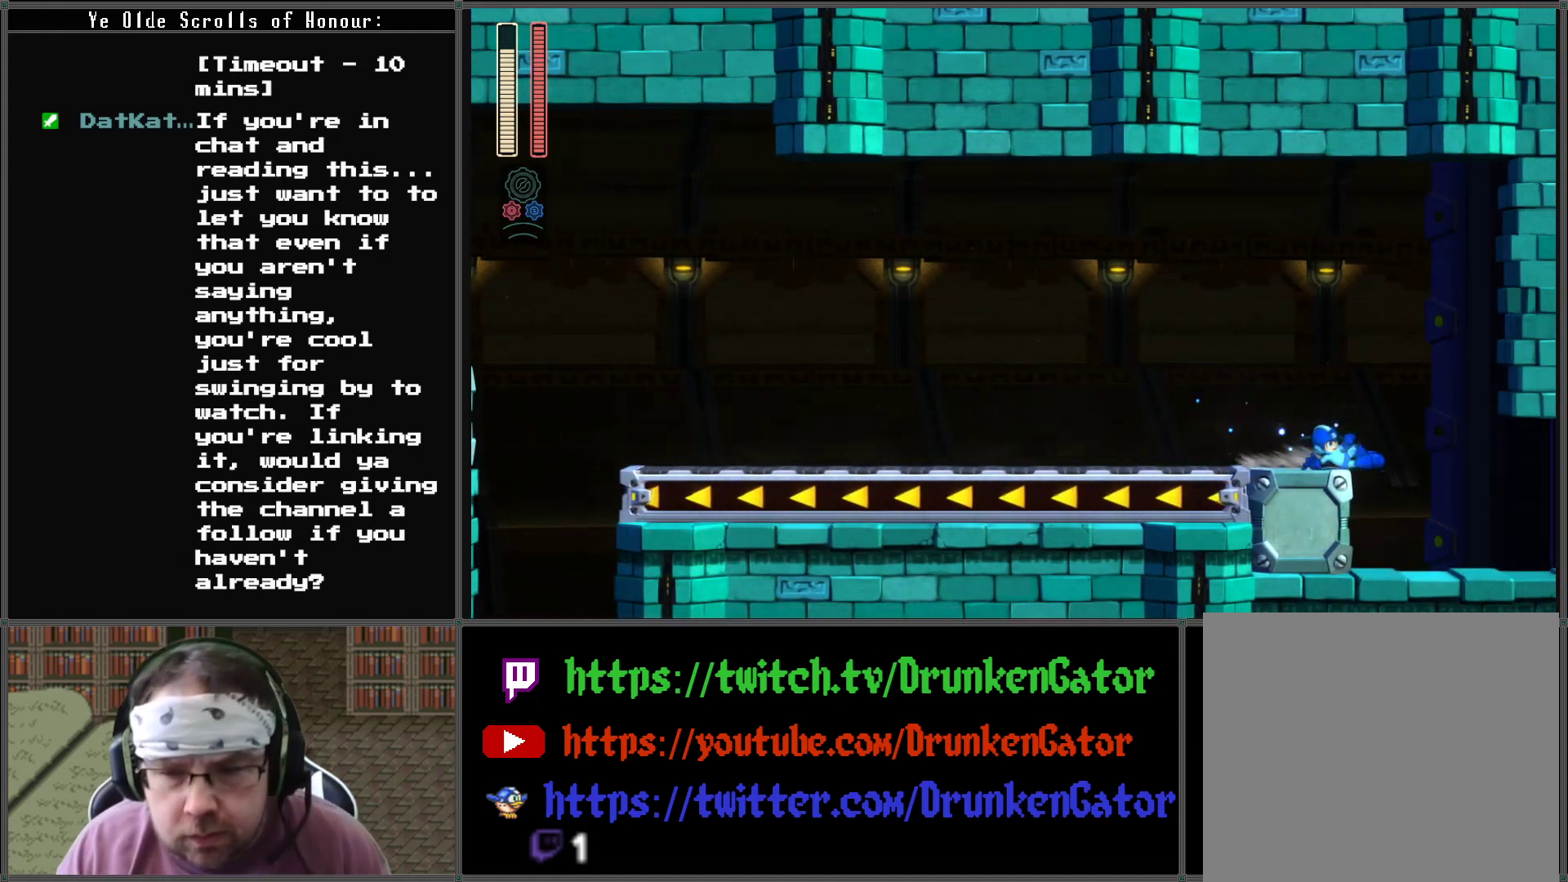
{"buttons": ["X", "DPAD_RIGHT"], "left_stick": "center", "right_stick": "center", "events": [[33, "DPAD_DOWN", "up"], [67, "A", "up"]]}